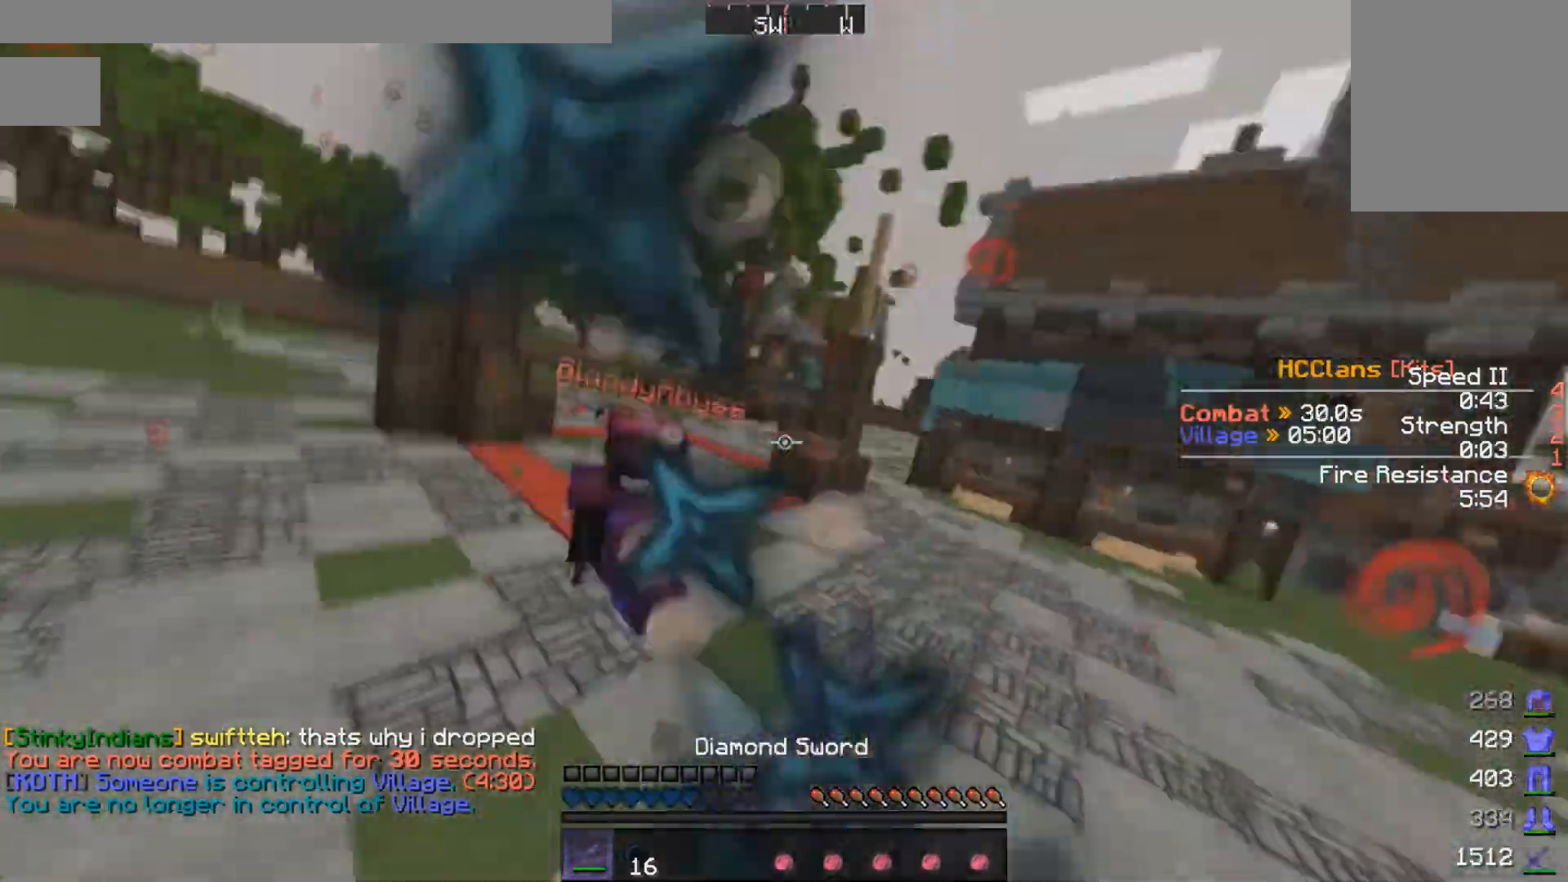
Gameplay with keyboard and mouse; each line is a JSON object with the keys and mouse buttons held at the frame after it. "events" lists presses ("down") and releases ("up") of "a", "d", "s", "w", "mouse_left" and "mouse_right" between this image and that frame as [ms after this image, input, new state], when the widget could be followed in between. "mouse_left", "mouse_right" = the "left", "right" buttons of the "mouse" list. No other keys are recorded. Fast repeated clicks can show as one long hold. Mouse movement is not recorded.
{"keys": ["w"], "mouse": ["left"], "events": [[200, "mouse_left", "down"], [350, "mouse_left", "up"], [450, "mouse_left", "down"]]}
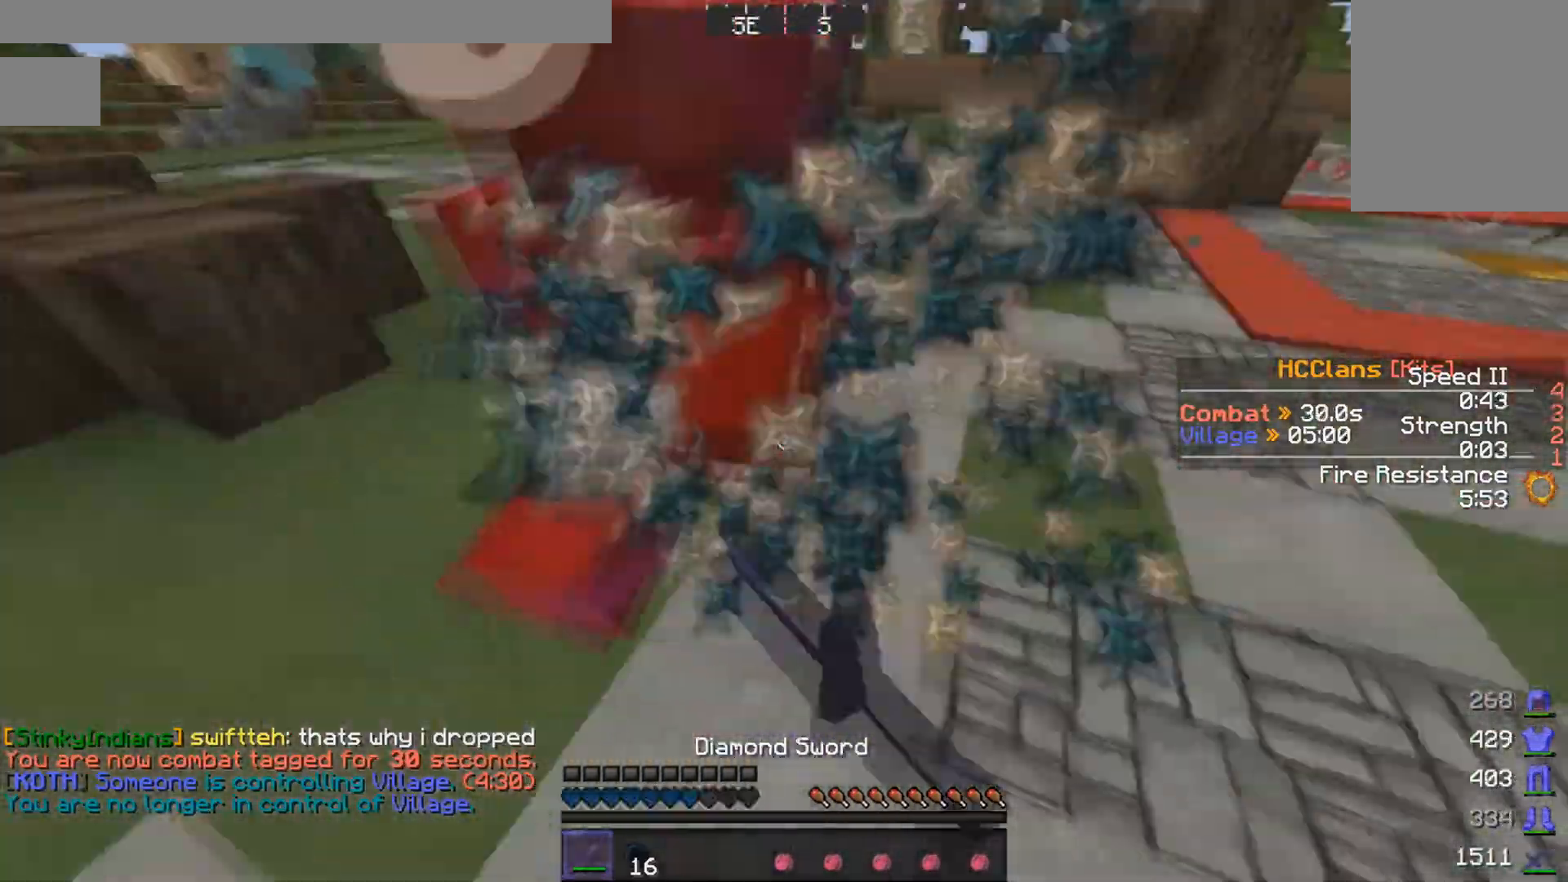
{"keys": ["w"], "mouse": [], "events": [[50, "mouse_left", "up"], [100, "mouse_left", "down"], [100, "w", "up"], [200, "mouse_left", "up"], [250, "mouse_left", "down"], [250, "w", "down"], [350, "mouse_left", "up"], [400, "mouse_left", "down"], [500, "mouse_left", "up"]]}
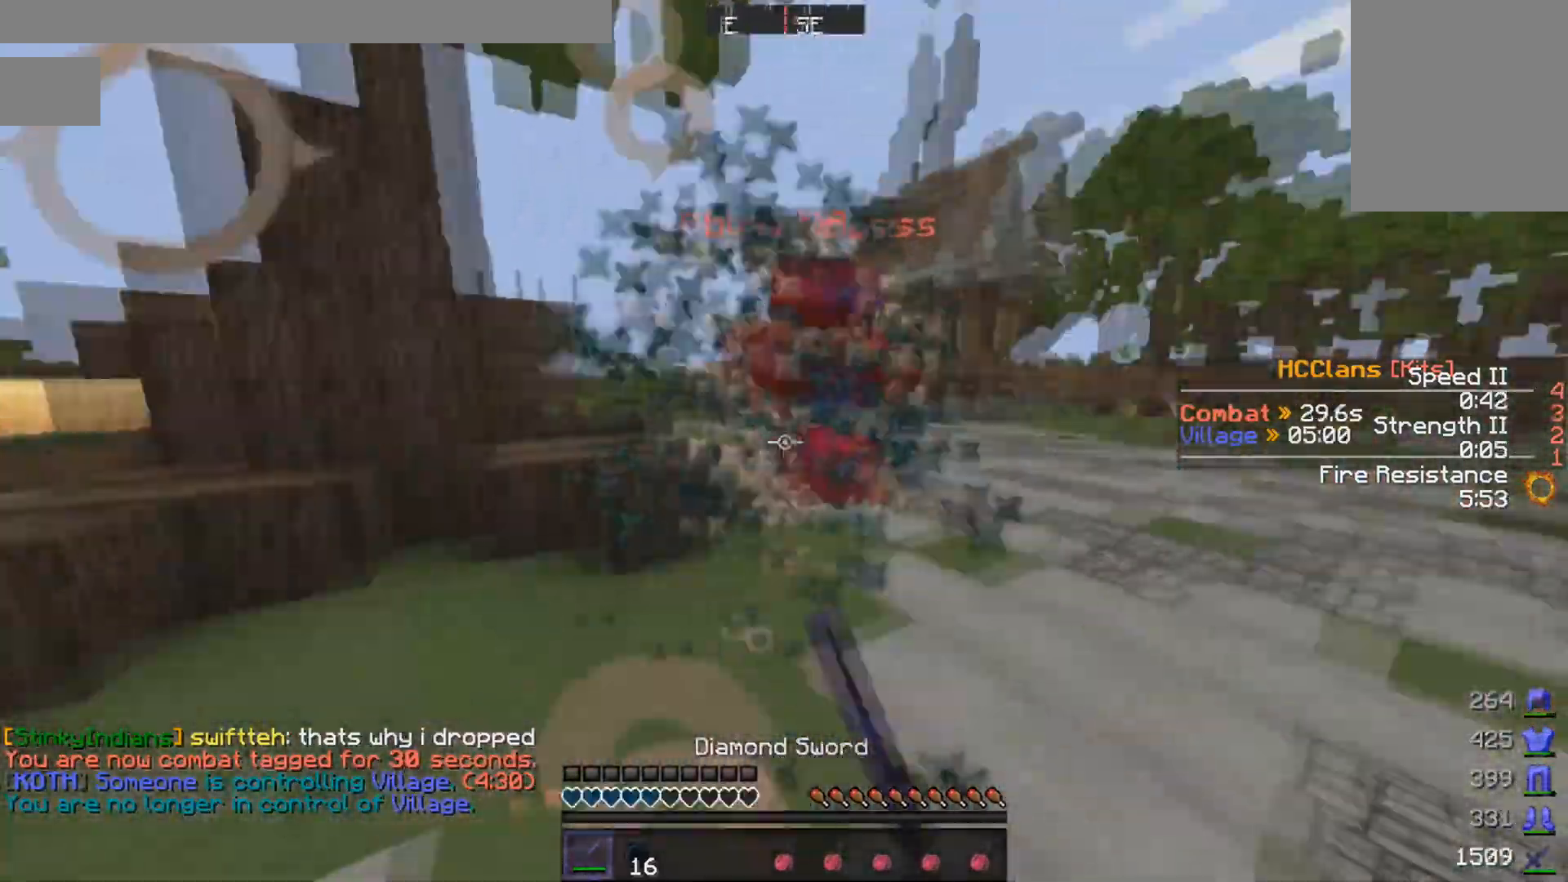
{"keys": ["w"], "mouse": [], "events": [[100, "mouse_left", "down"], [200, "mouse_left", "up"], [250, "mouse_left", "down"], [350, "mouse_left", "up"]]}
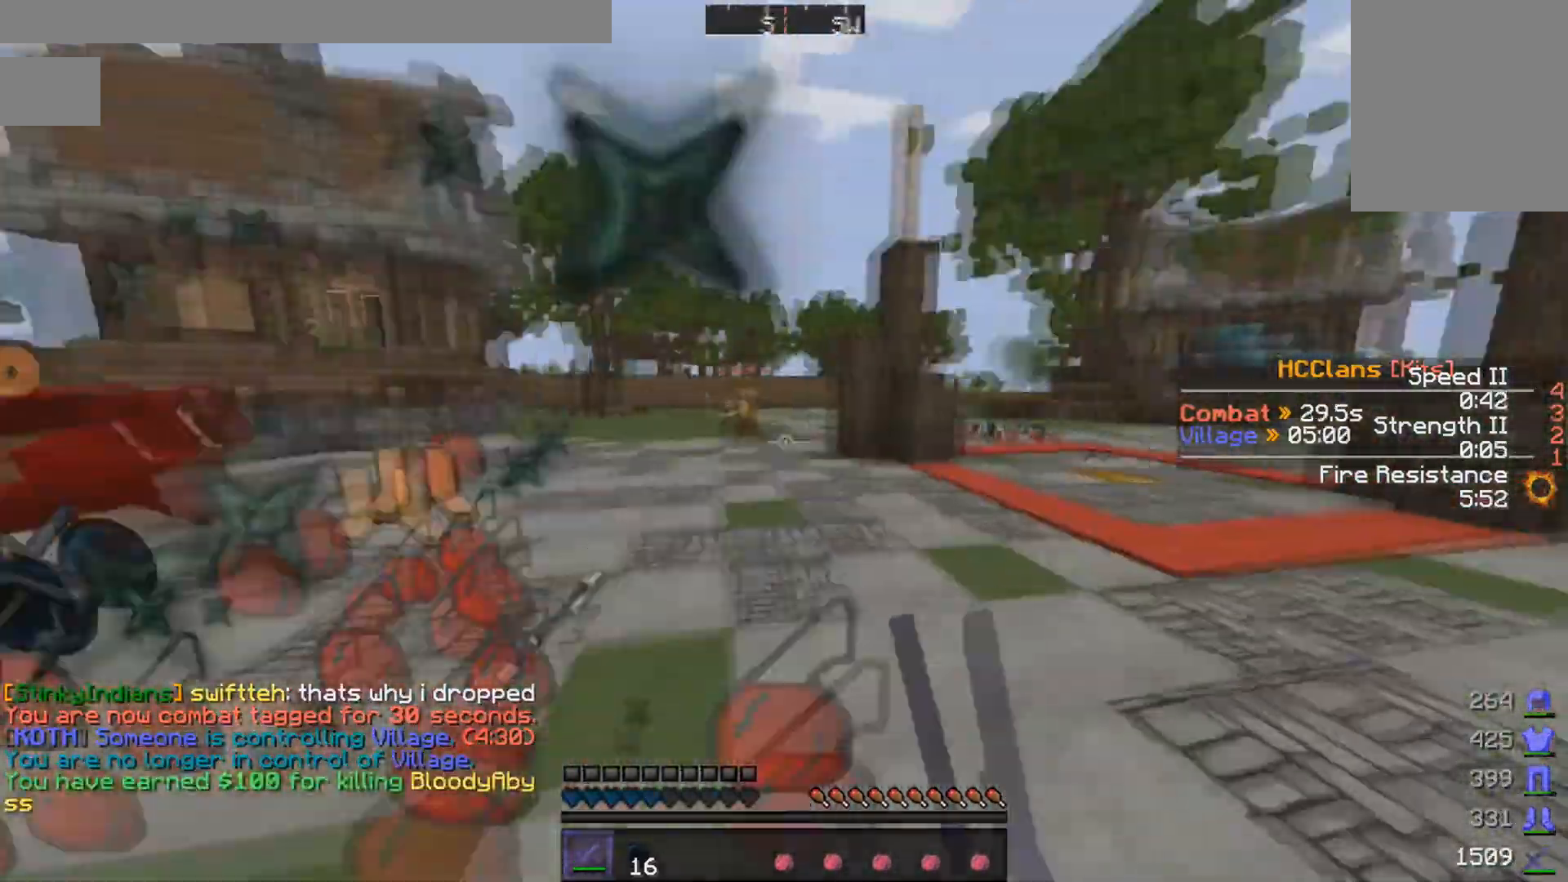
{"keys": ["w"], "mouse": [], "events": [[50, "mouse_left", "down"], [100, "mouse_left", "up"]]}
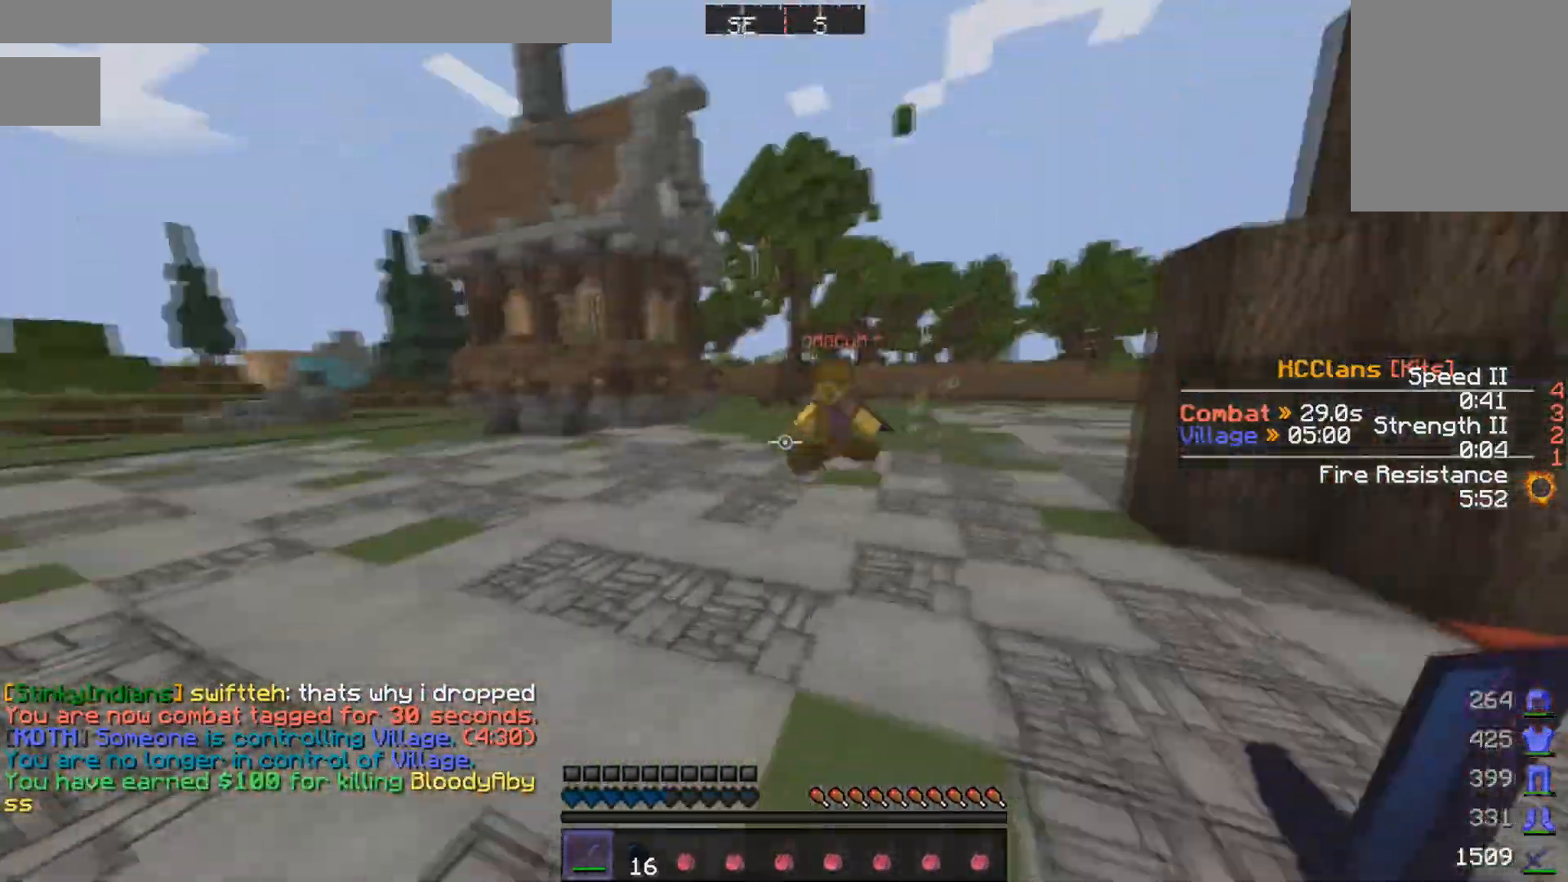
{"keys": ["w"], "mouse": ["left"], "events": [[50, "a", "down"], [150, "a", "up"], [150, "mouse_left", "down"], [150, "w", "up"], [200, "w", "down"], [250, "mouse_left", "up"], [350, "mouse_left", "down"], [400, "mouse_left", "up"], [500, "mouse_left", "down"]]}
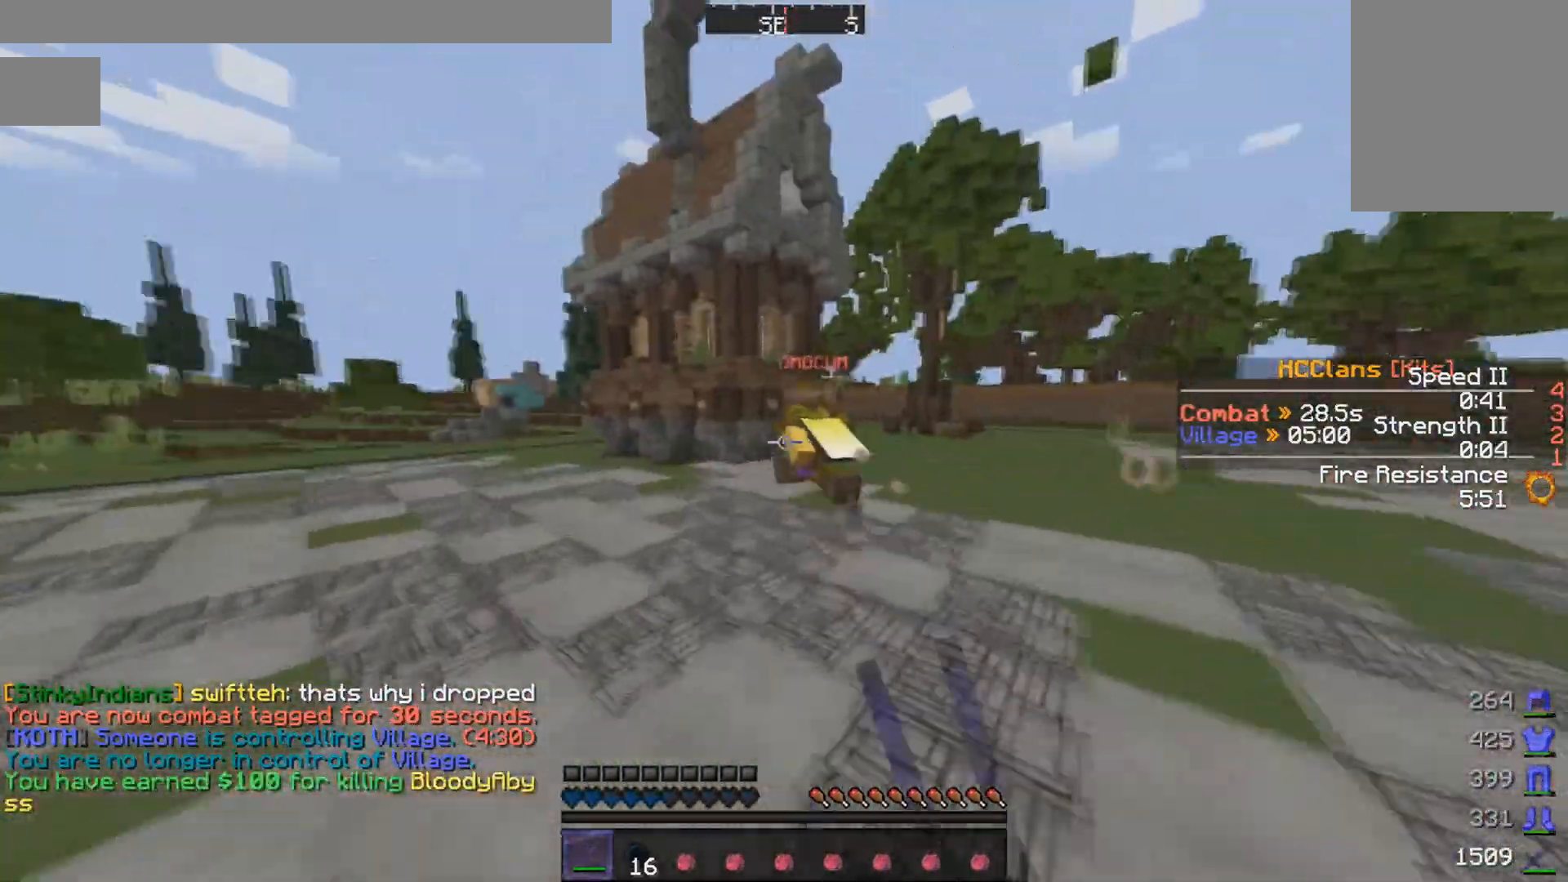
{"keys": ["w"], "mouse": [], "events": [[50, "mouse_left", "up"], [150, "mouse_left", "down"], [250, "mouse_left", "up"], [350, "mouse_left", "down"], [400, "mouse_right", "down"], [450, "mouse_left", "up"], [500, "mouse_right", "up"]]}
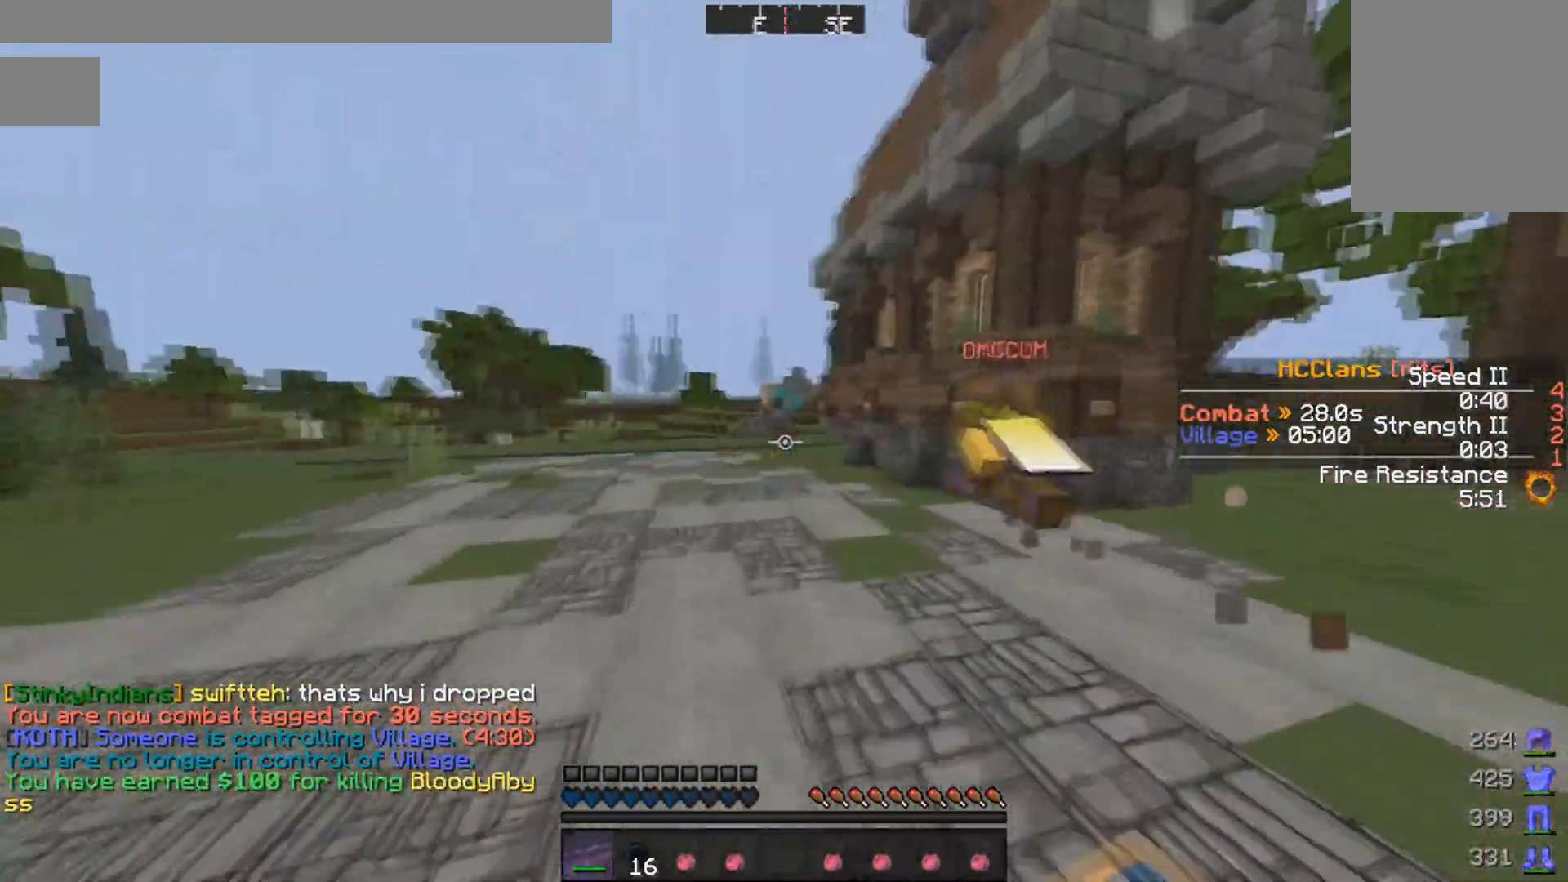
{"keys": ["w"], "mouse": ["left", "right"], "events": [[450, "mouse_left", "down"], [450, "mouse_right", "down"]]}
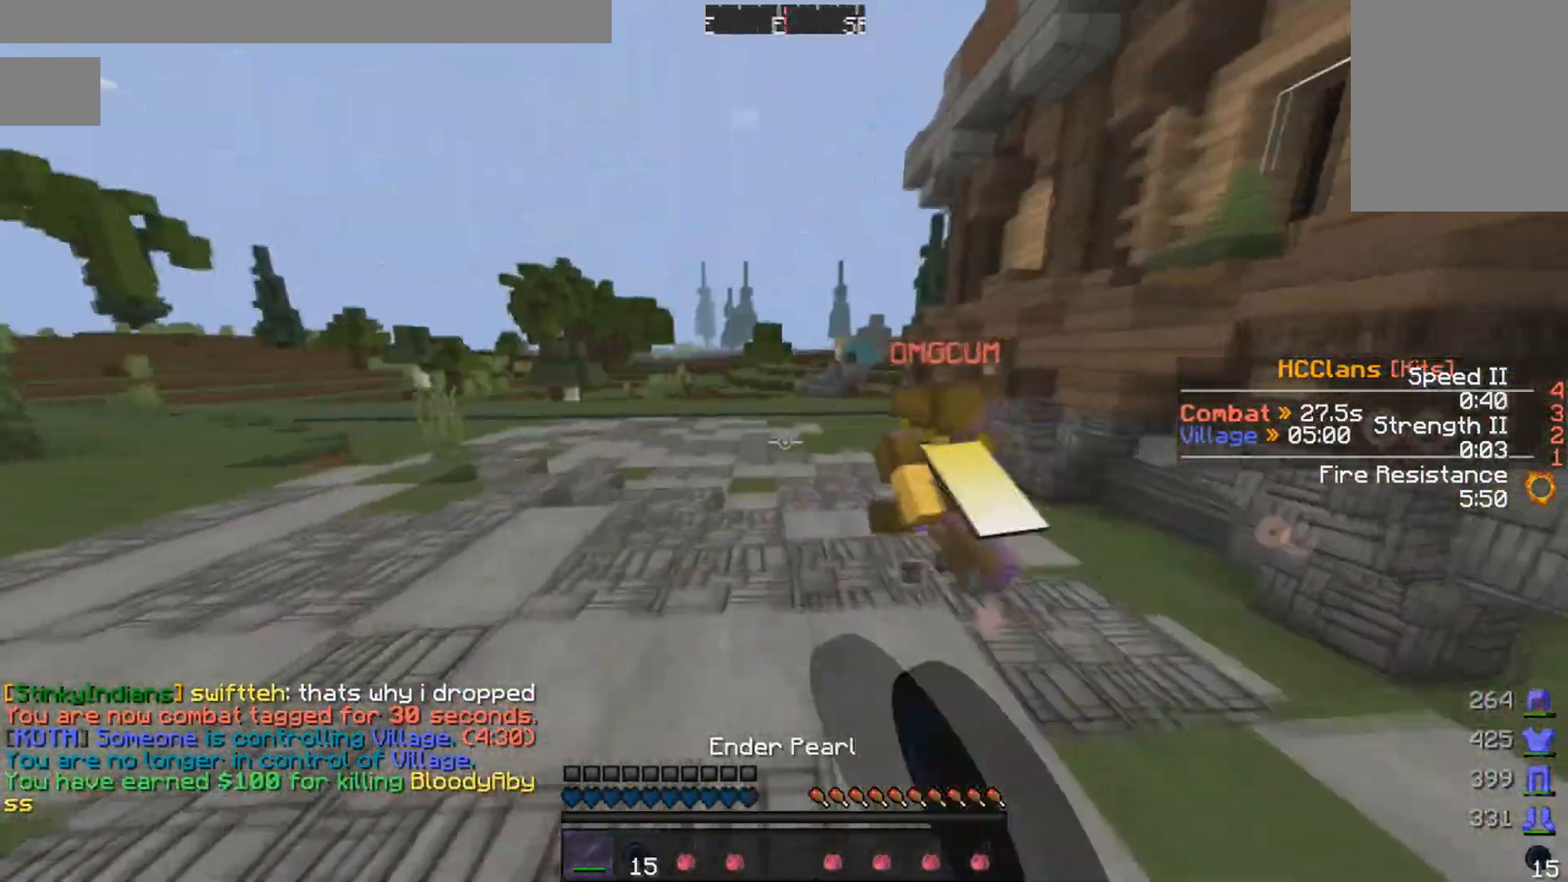
{"keys": ["w"], "mouse": [], "events": [[100, "mouse_left", "up"], [100, "mouse_right", "up"], [150, "mouse_left", "down"], [250, "mouse_left", "up"], [350, "mouse_left", "down"], [500, "mouse_left", "up"]]}
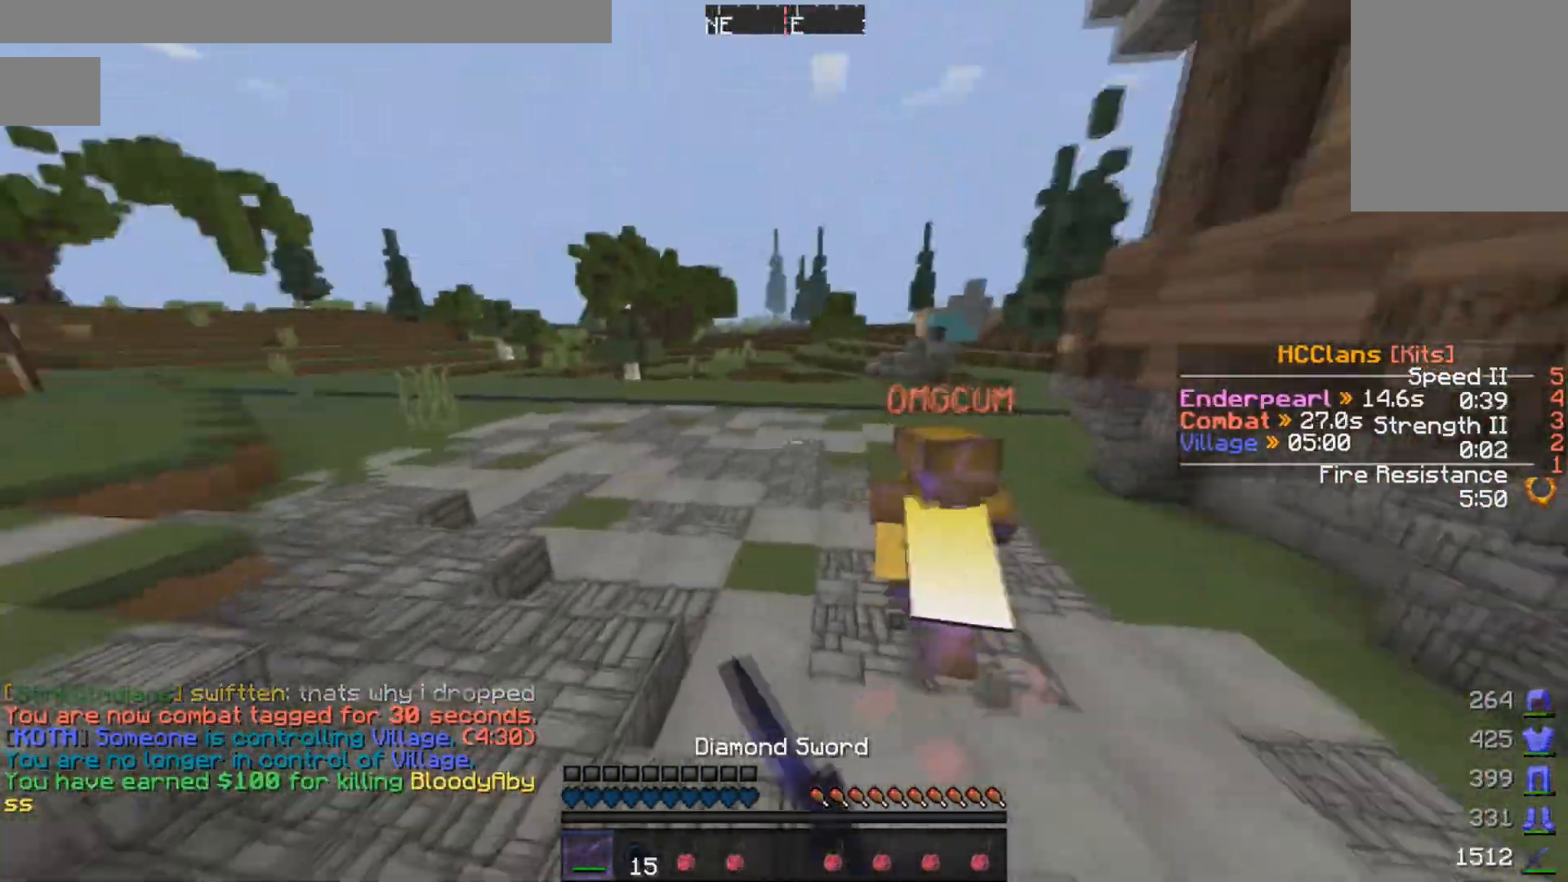
{"keys": ["w"], "mouse": ["left"], "events": [[50, "mouse_left", "down"], [300, "mouse_left", "up"], [350, "a", "down"], [350, "mouse_left", "down"], [450, "mouse_left", "up"], [500, "a", "up"], [500, "mouse_left", "down"]]}
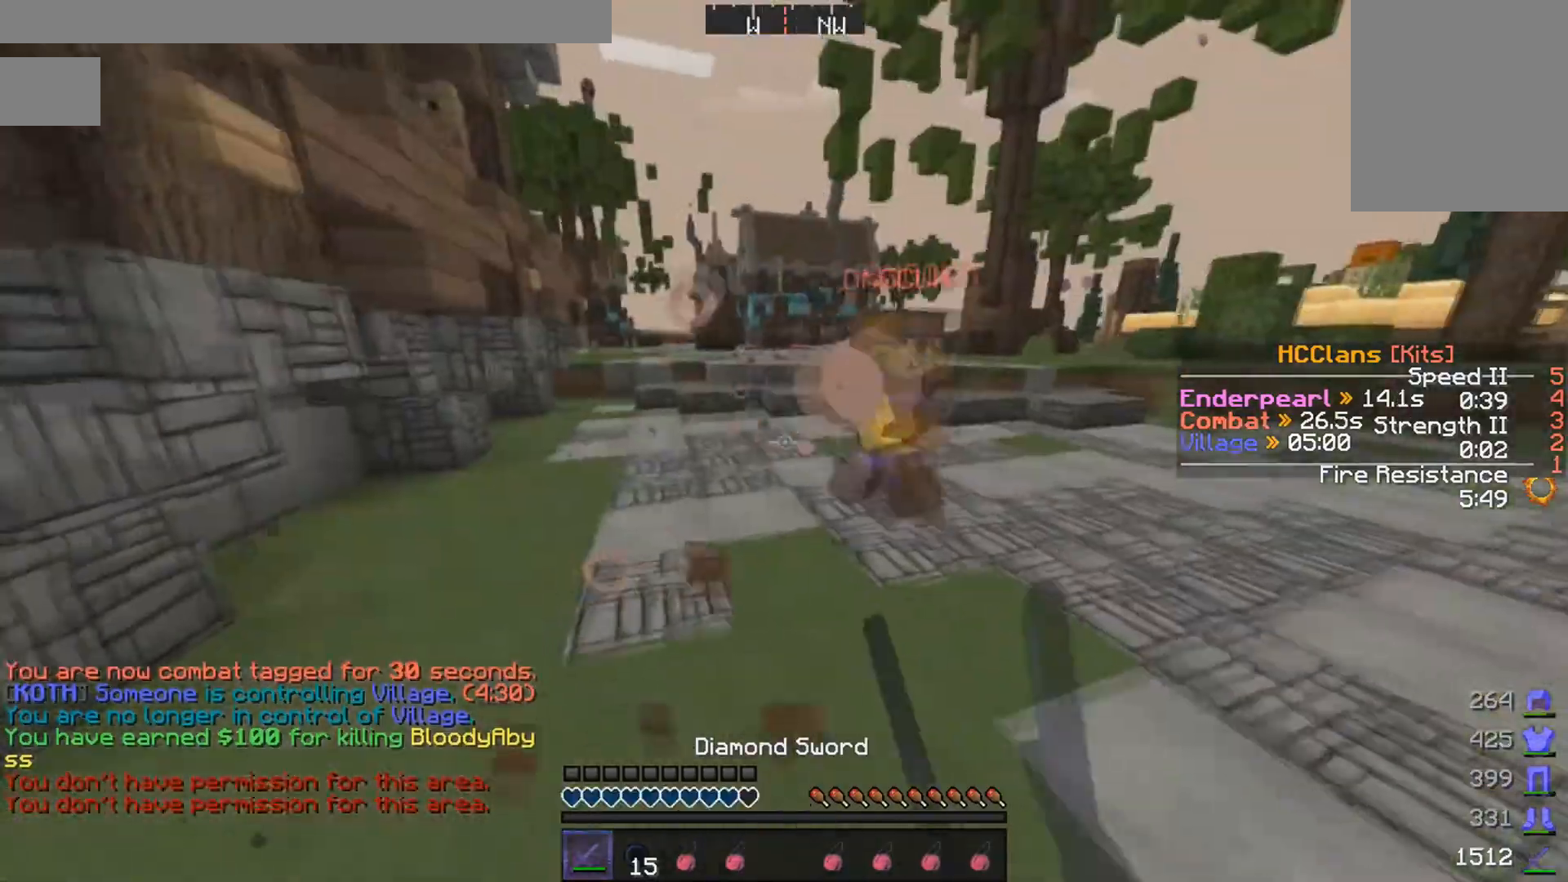
{"keys": ["d", "w"], "mouse": [], "events": [[150, "d", "down"], [183, "mouse_left", "up"], [250, "mouse_left", "down"], [350, "mouse_left", "up"], [450, "mouse_left", "down"], [500, "mouse_left", "up"]]}
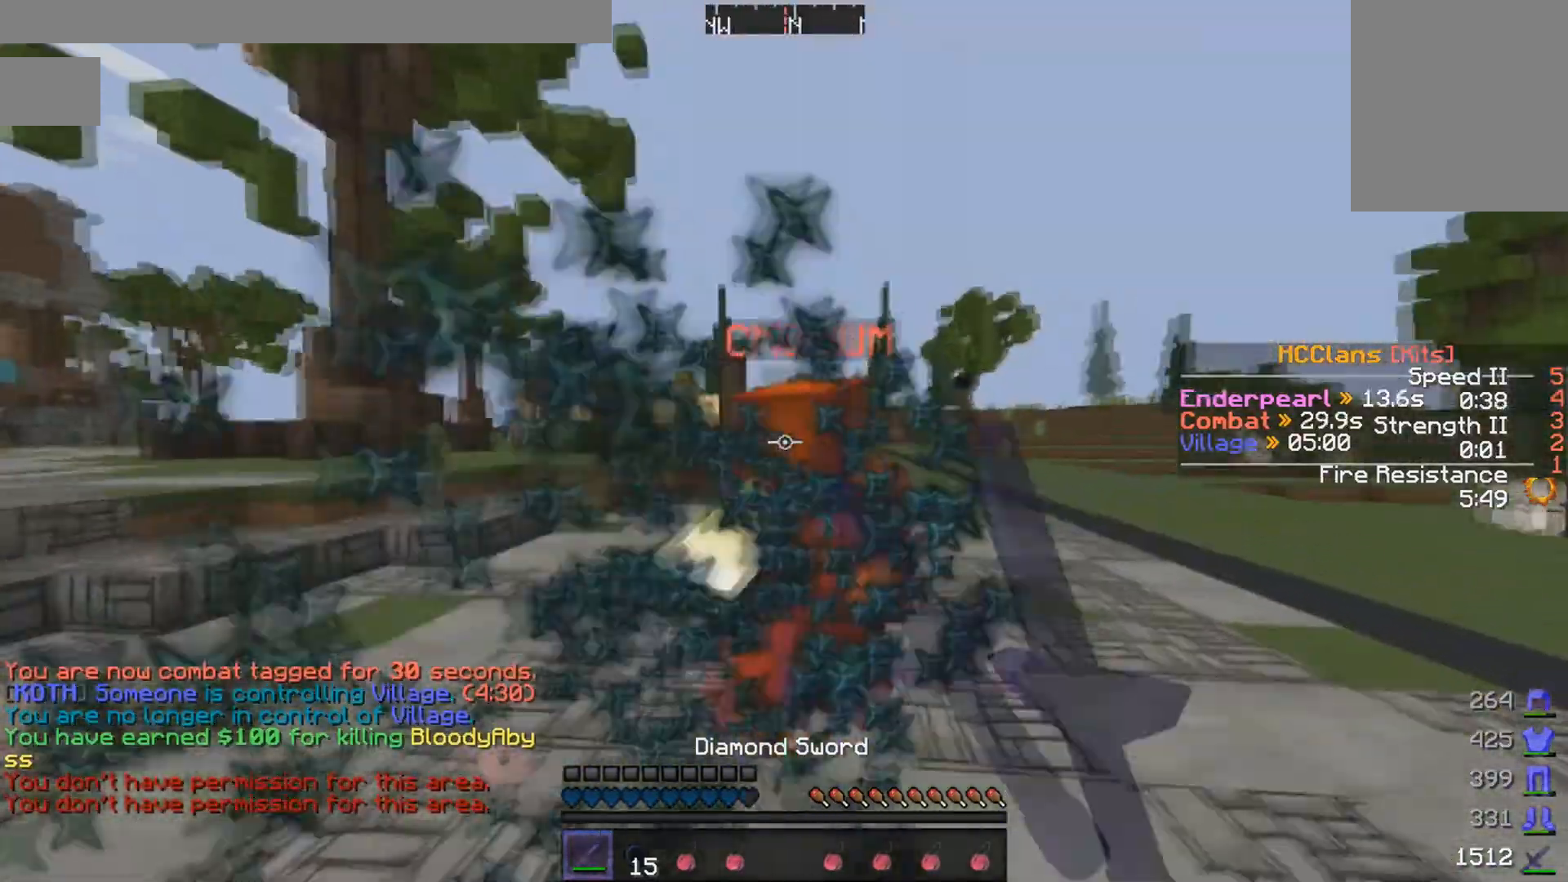
{"keys": ["w"], "mouse": ["left"], "events": [[100, "d", "up"], [100, "mouse_left", "down"], [150, "mouse_left", "up"], [350, "mouse_left", "down"], [450, "mouse_left", "up"], [500, "mouse_left", "down"]]}
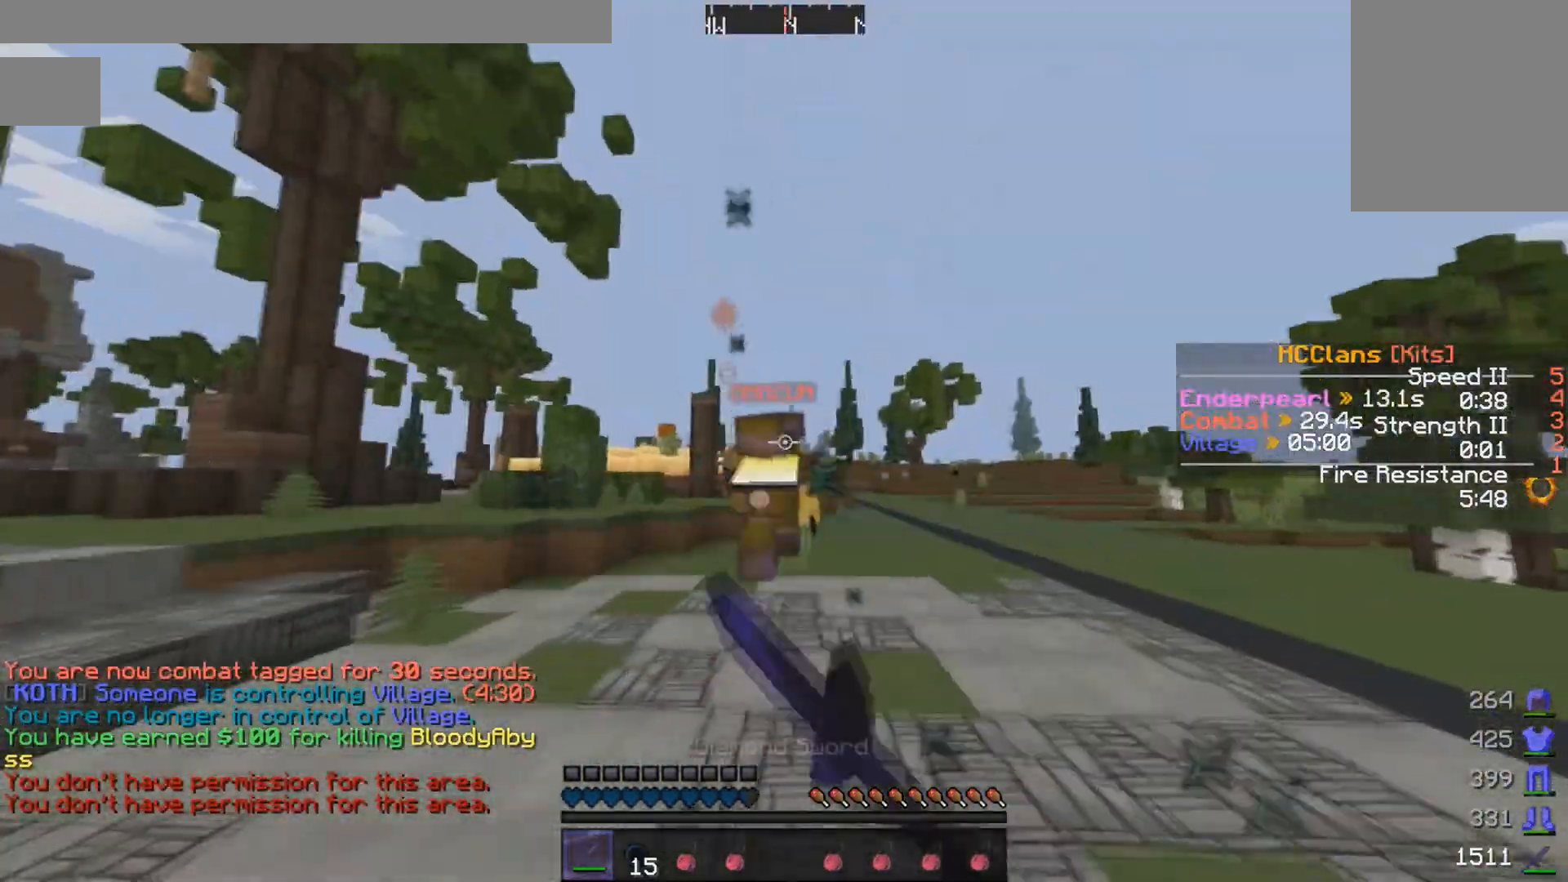
{"keys": ["w"], "mouse": [], "events": [[100, "mouse_left", "up"], [200, "mouse_left", "down"], [250, "mouse_left", "up"], [300, "mouse_left", "down"], [400, "mouse_left", "up"], [450, "mouse_left", "down"], [500, "mouse_left", "up"]]}
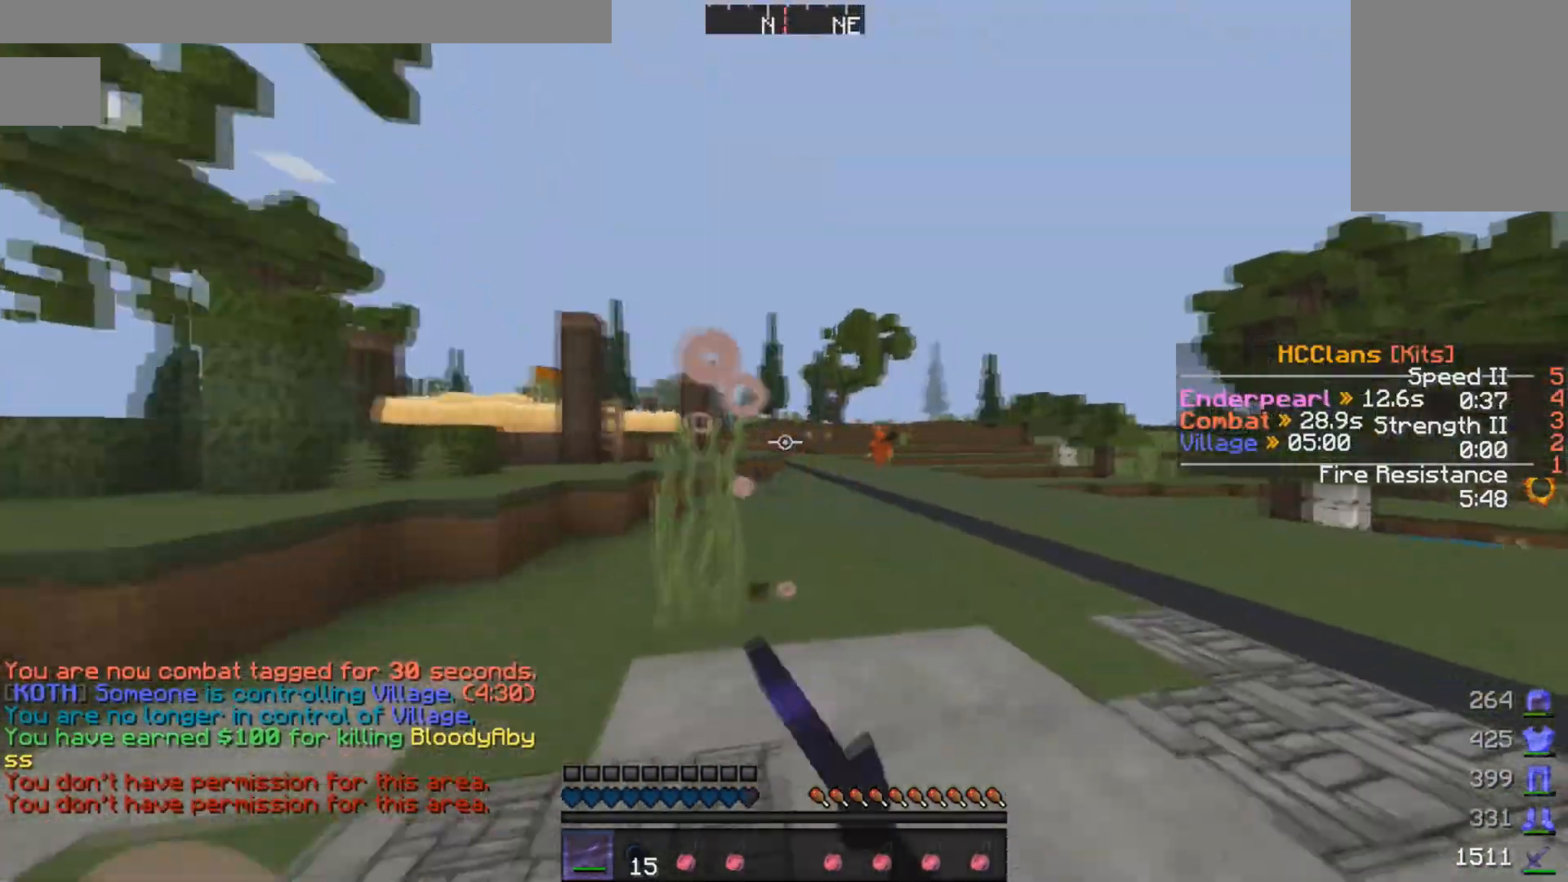
{"keys": ["w"], "mouse": [], "events": [[250, "mouse_left", "down"], [300, "mouse_left", "up"]]}
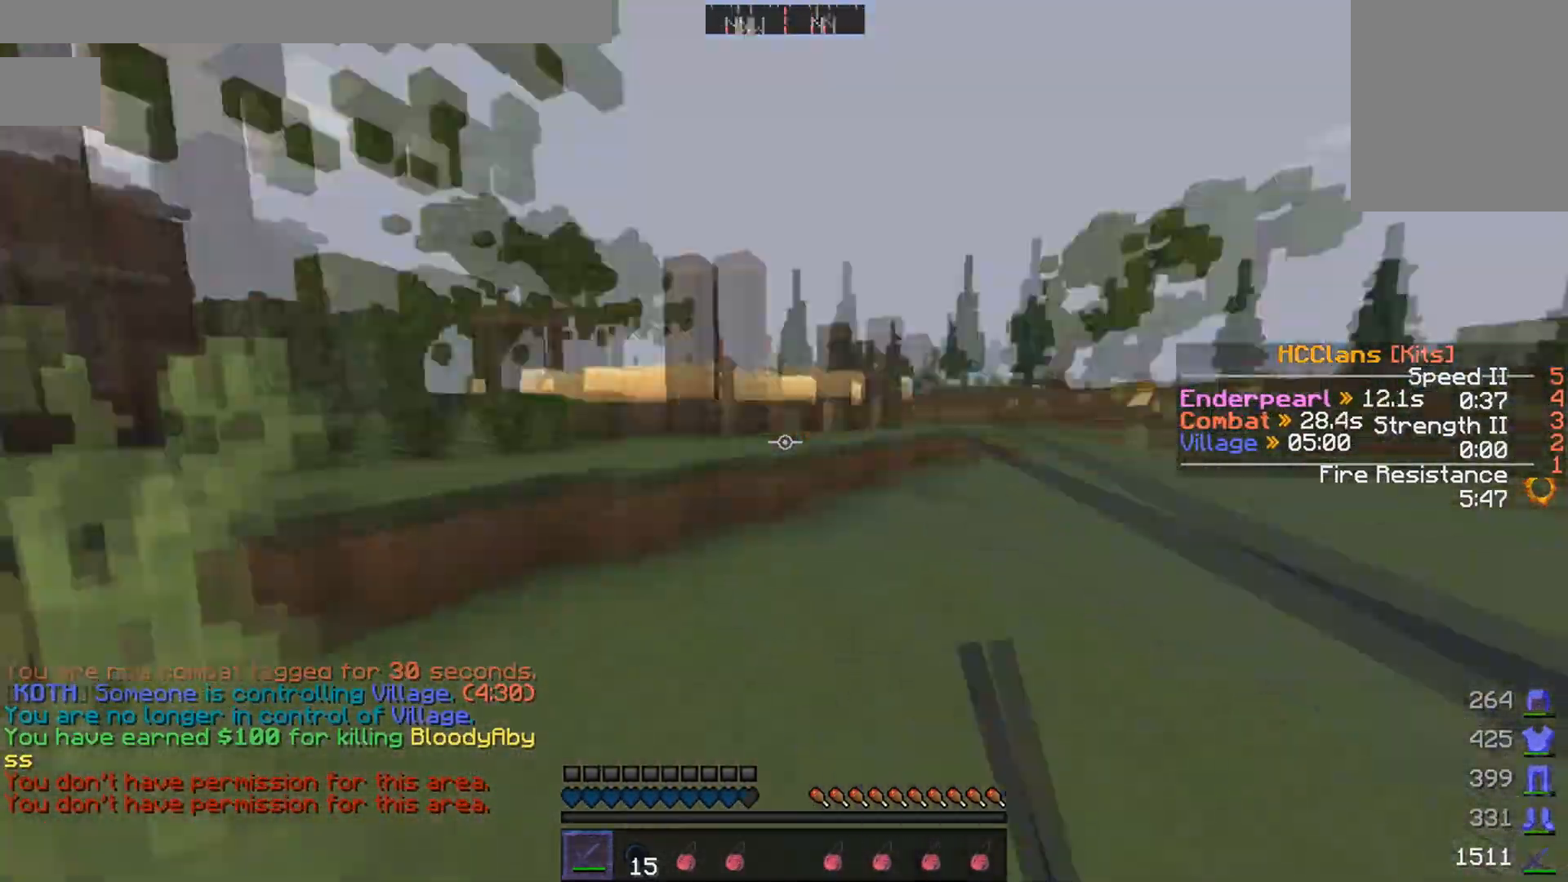
{"keys": ["w"], "mouse": [], "events": []}
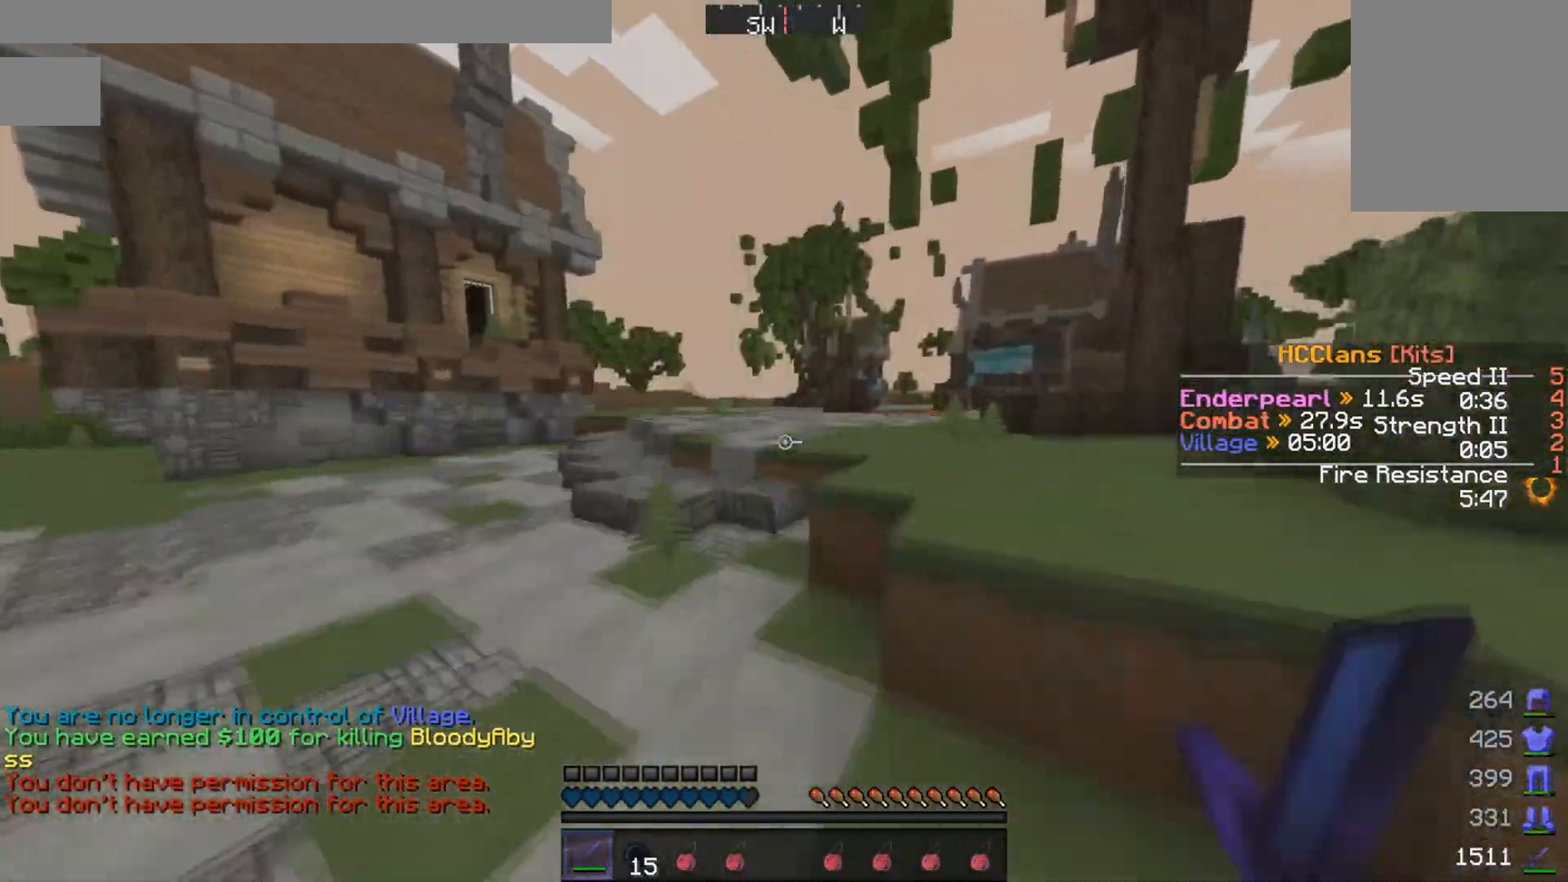
{"keys": ["w"], "mouse": [], "events": [[200, "d", "down"], [400, "d", "up"]]}
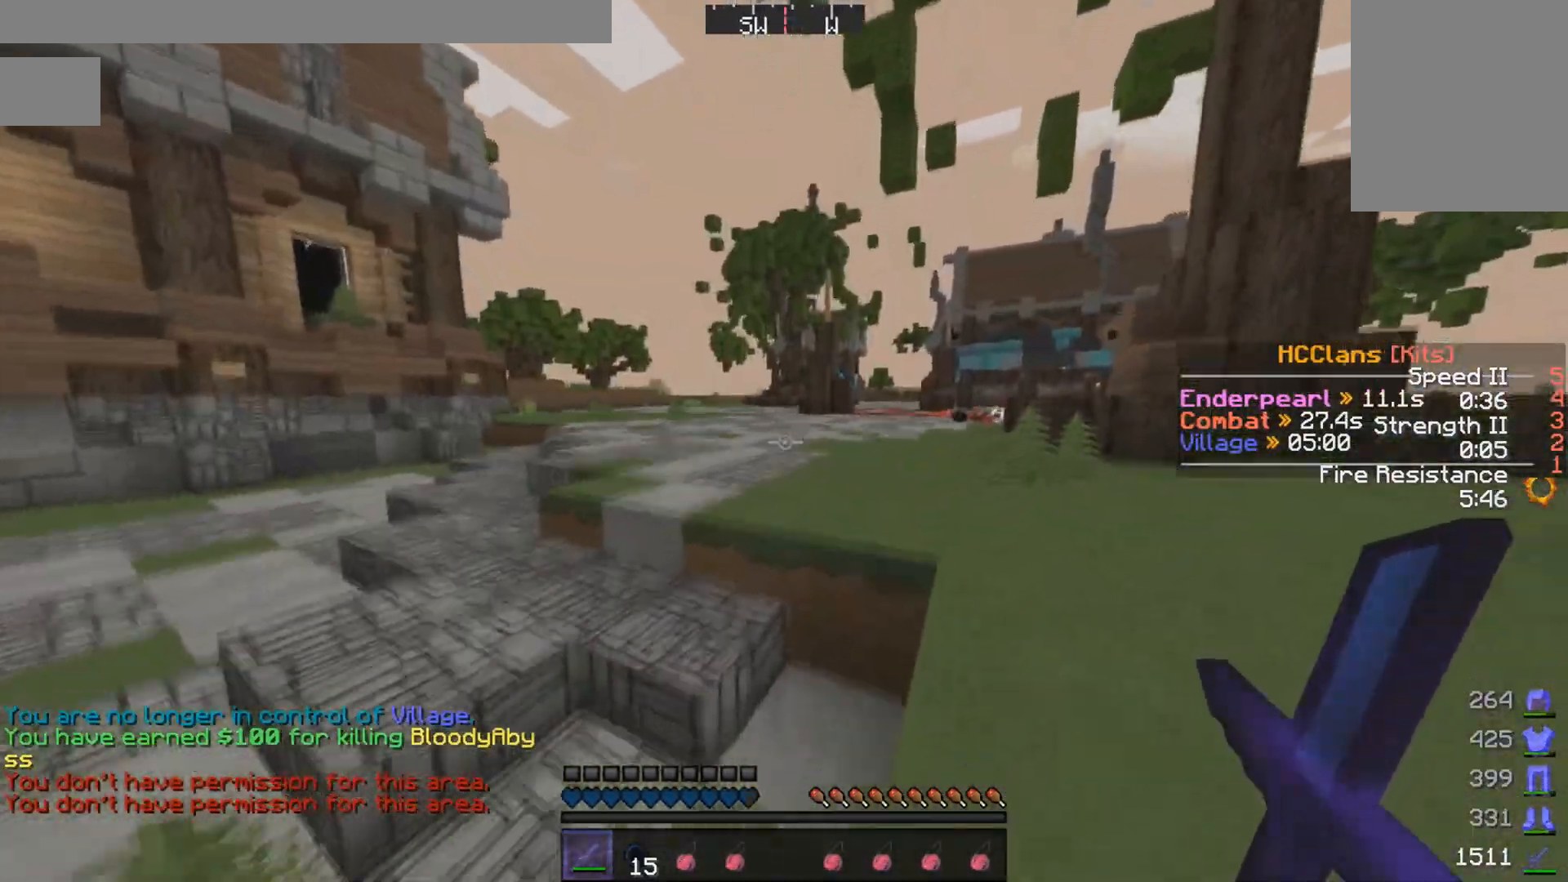
{"keys": ["w"], "mouse": [], "events": []}
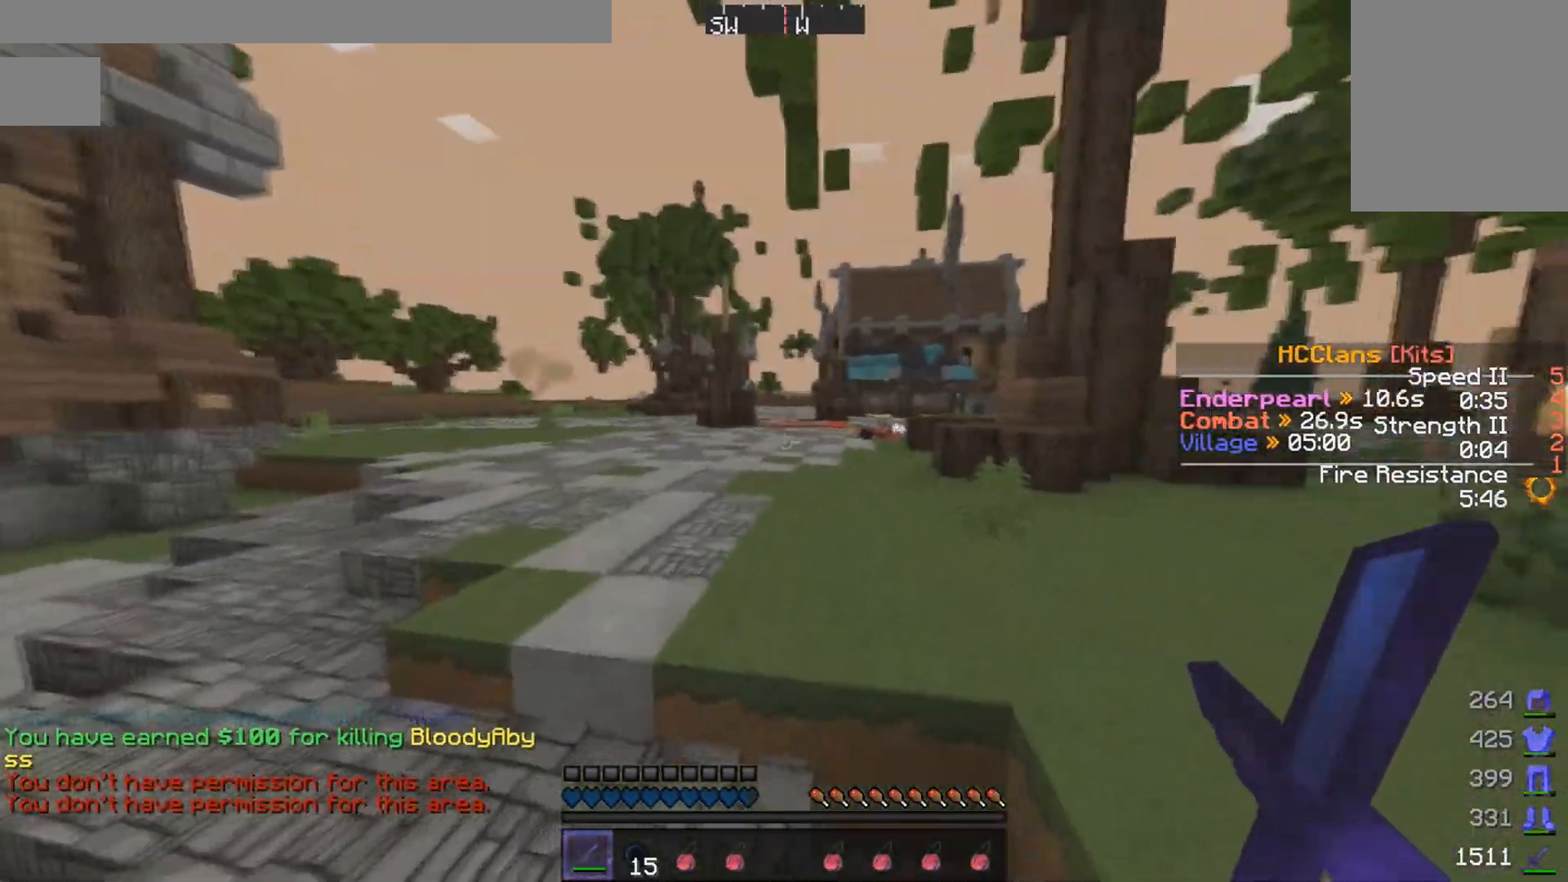
{"keys": ["w"], "mouse": [], "events": [[50, "mouse_left", "down"], [150, "mouse_left", "up"], [200, "mouse_left", "down"], [300, "mouse_left", "up"], [400, "mouse_left", "down"], [450, "mouse_left", "up"]]}
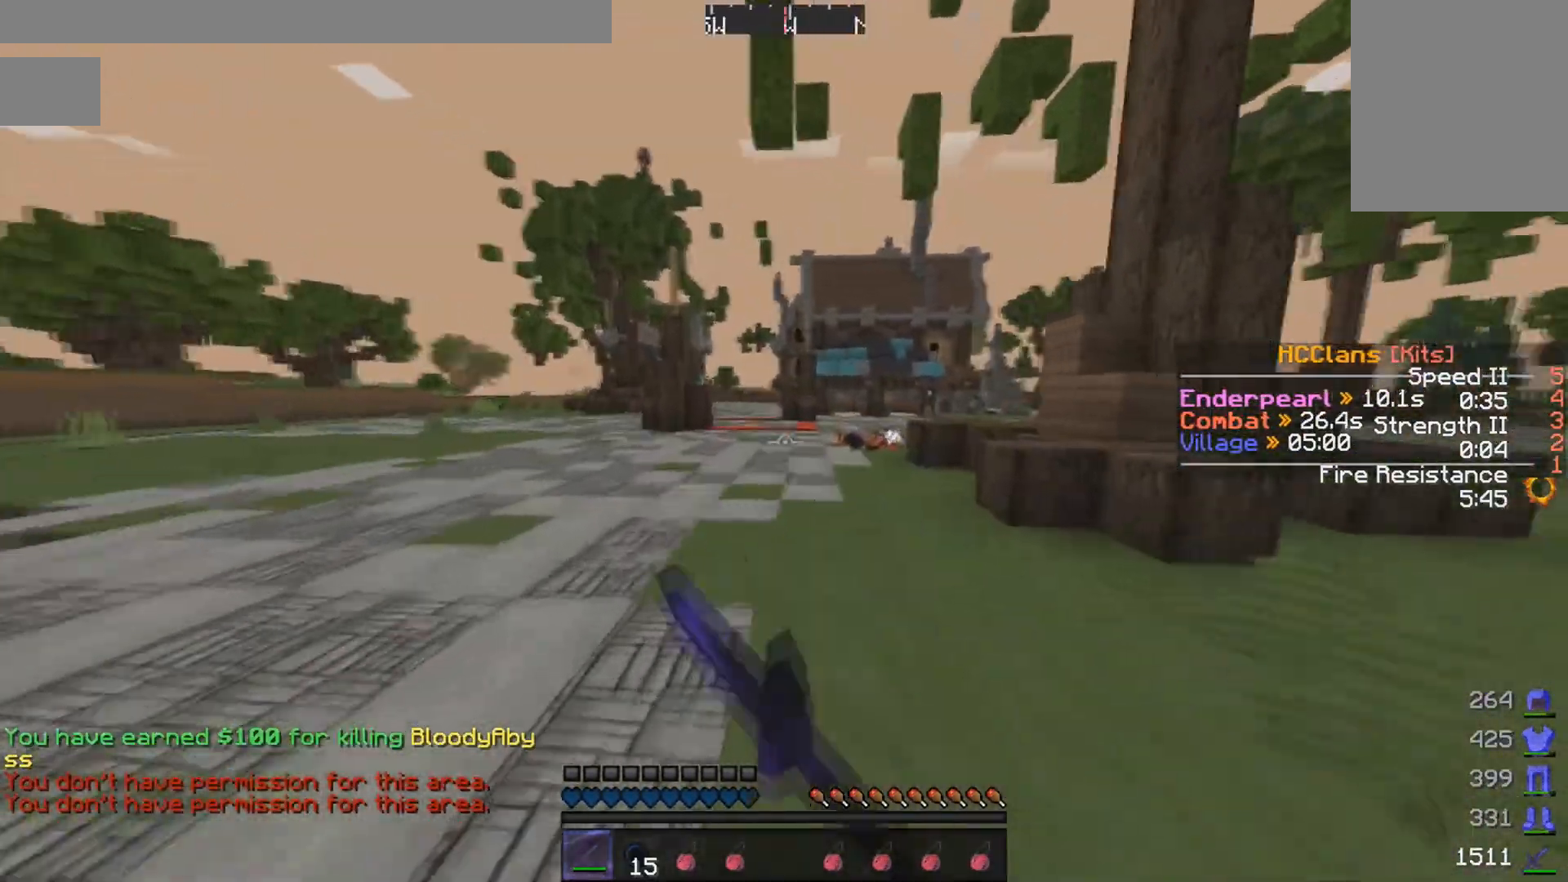
{"keys": ["w"], "mouse": [], "events": []}
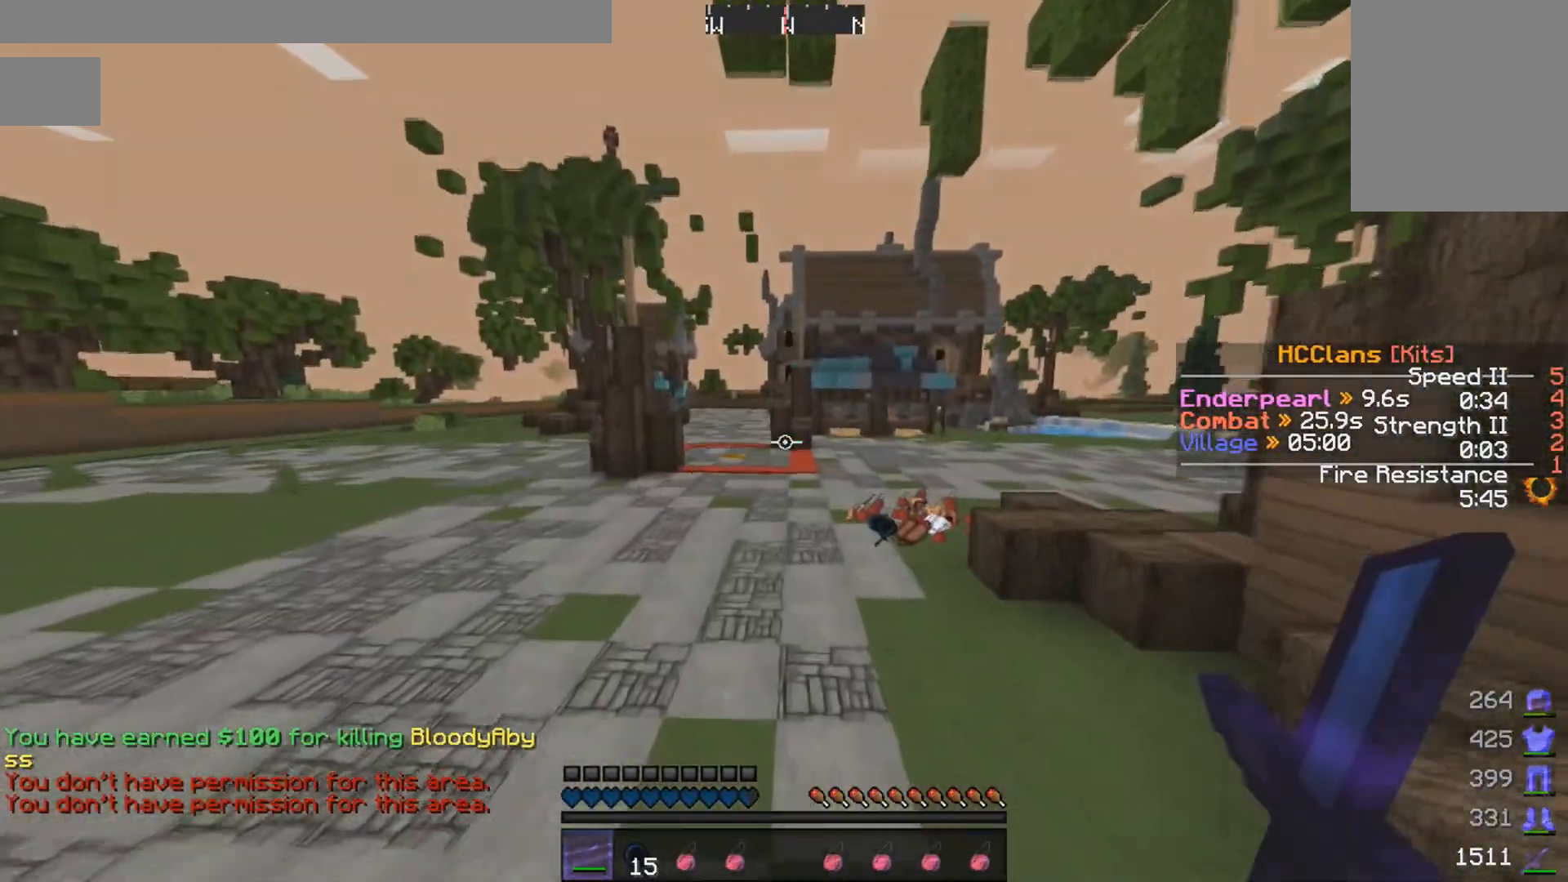
{"keys": ["a", "s"], "mouse": [], "events": [[250, "a", "down"], [300, "w", "up"], [350, "s", "down"], [350, "w", "down"], [400, "w", "up"]]}
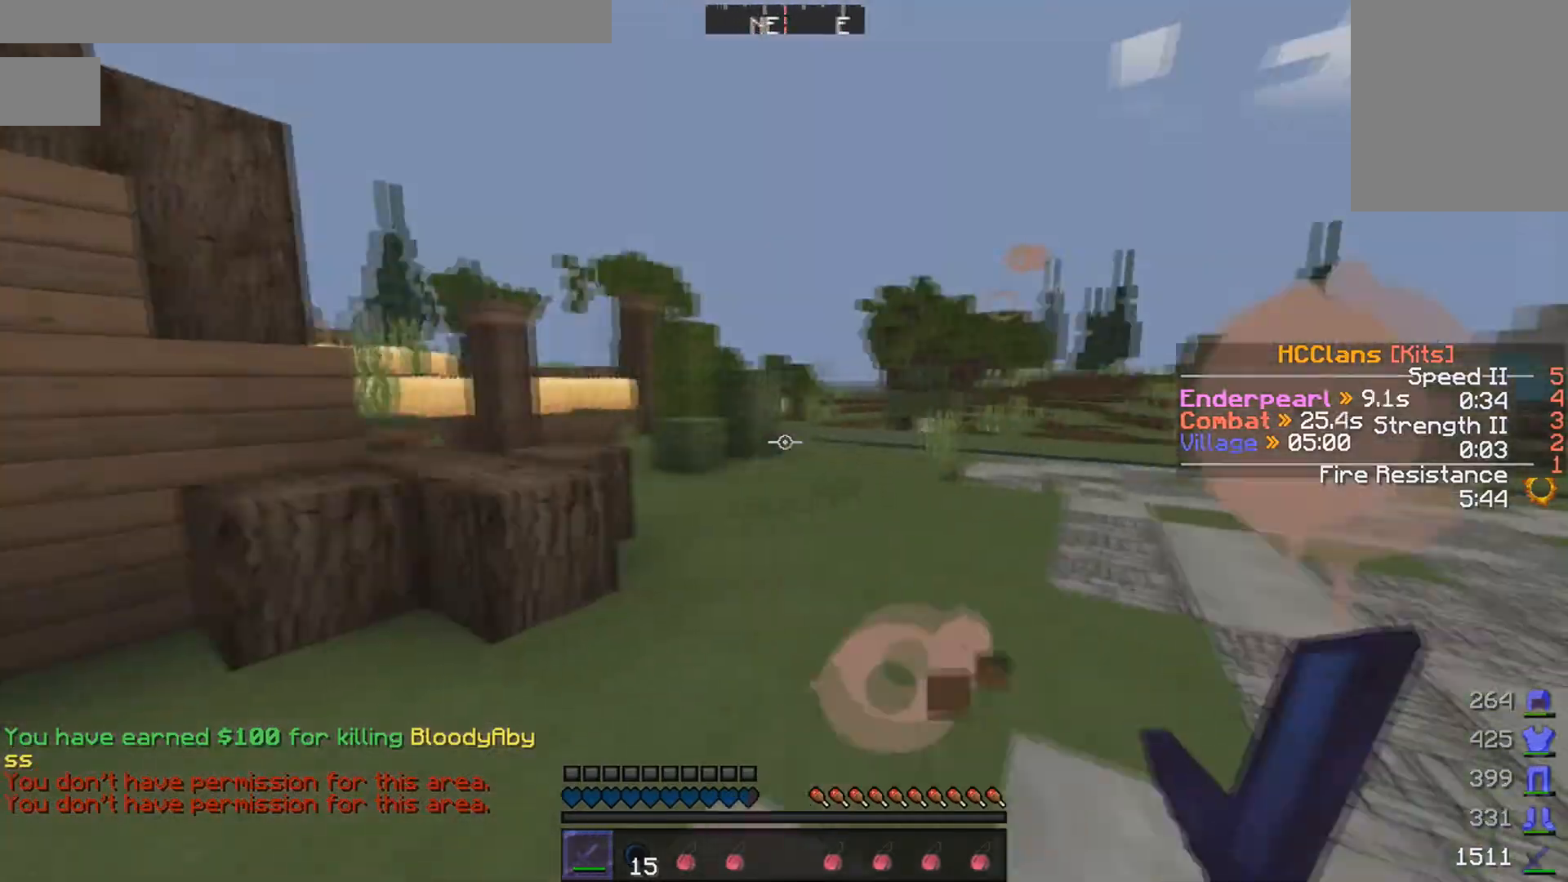
{"keys": ["a", "s", "w"], "mouse": [], "events": [[50, "a", "up"], [500, "a", "down"], [500, "w", "down"]]}
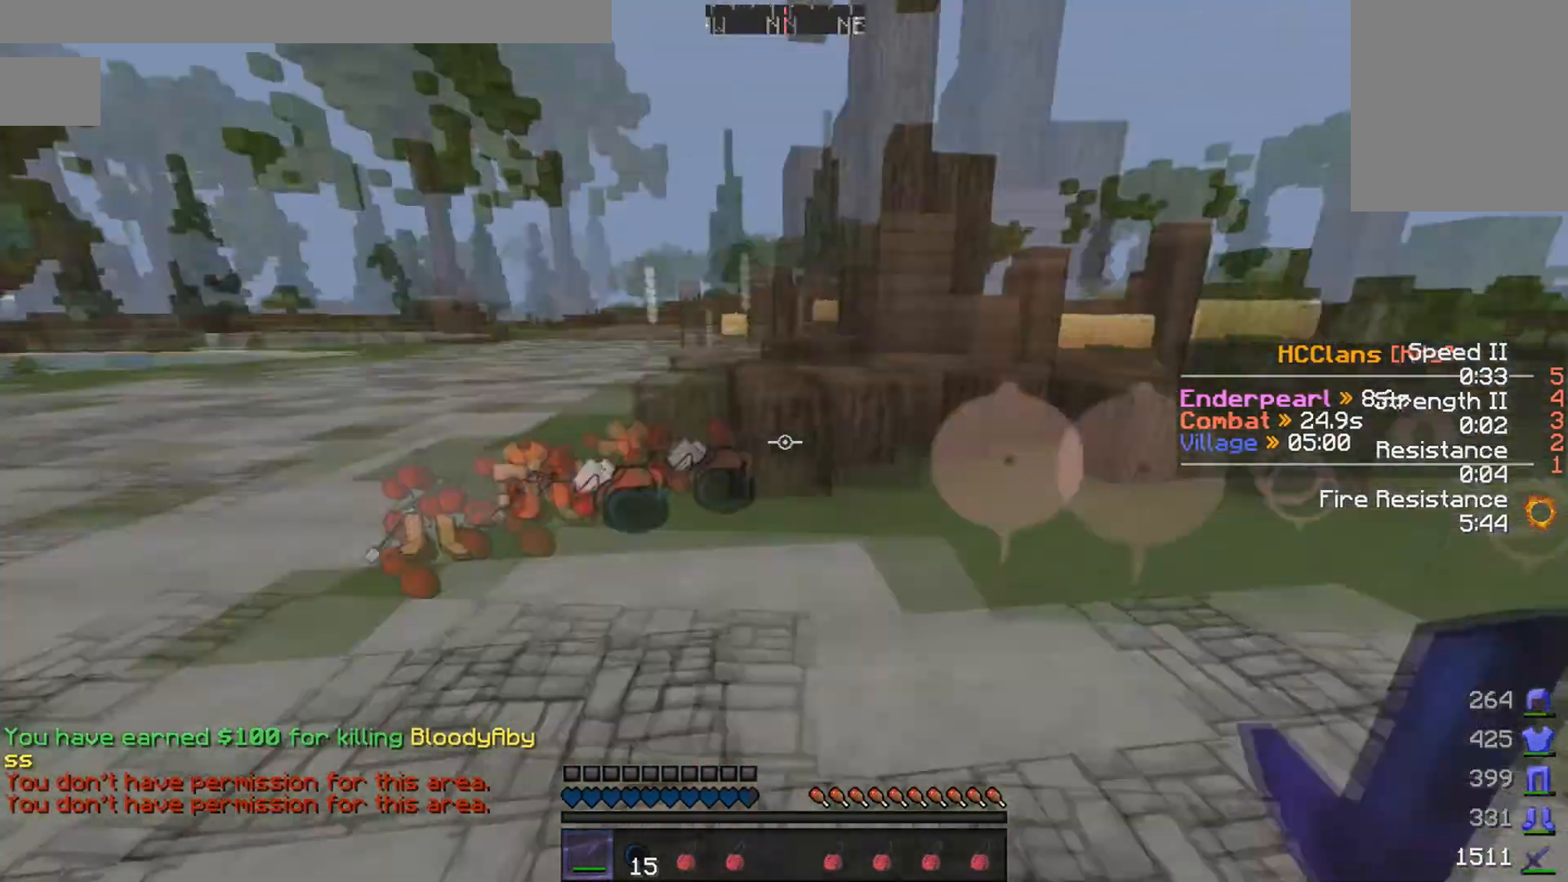
{"keys": ["w"], "mouse": [], "events": [[50, "s", "up"], [200, "a", "up"]]}
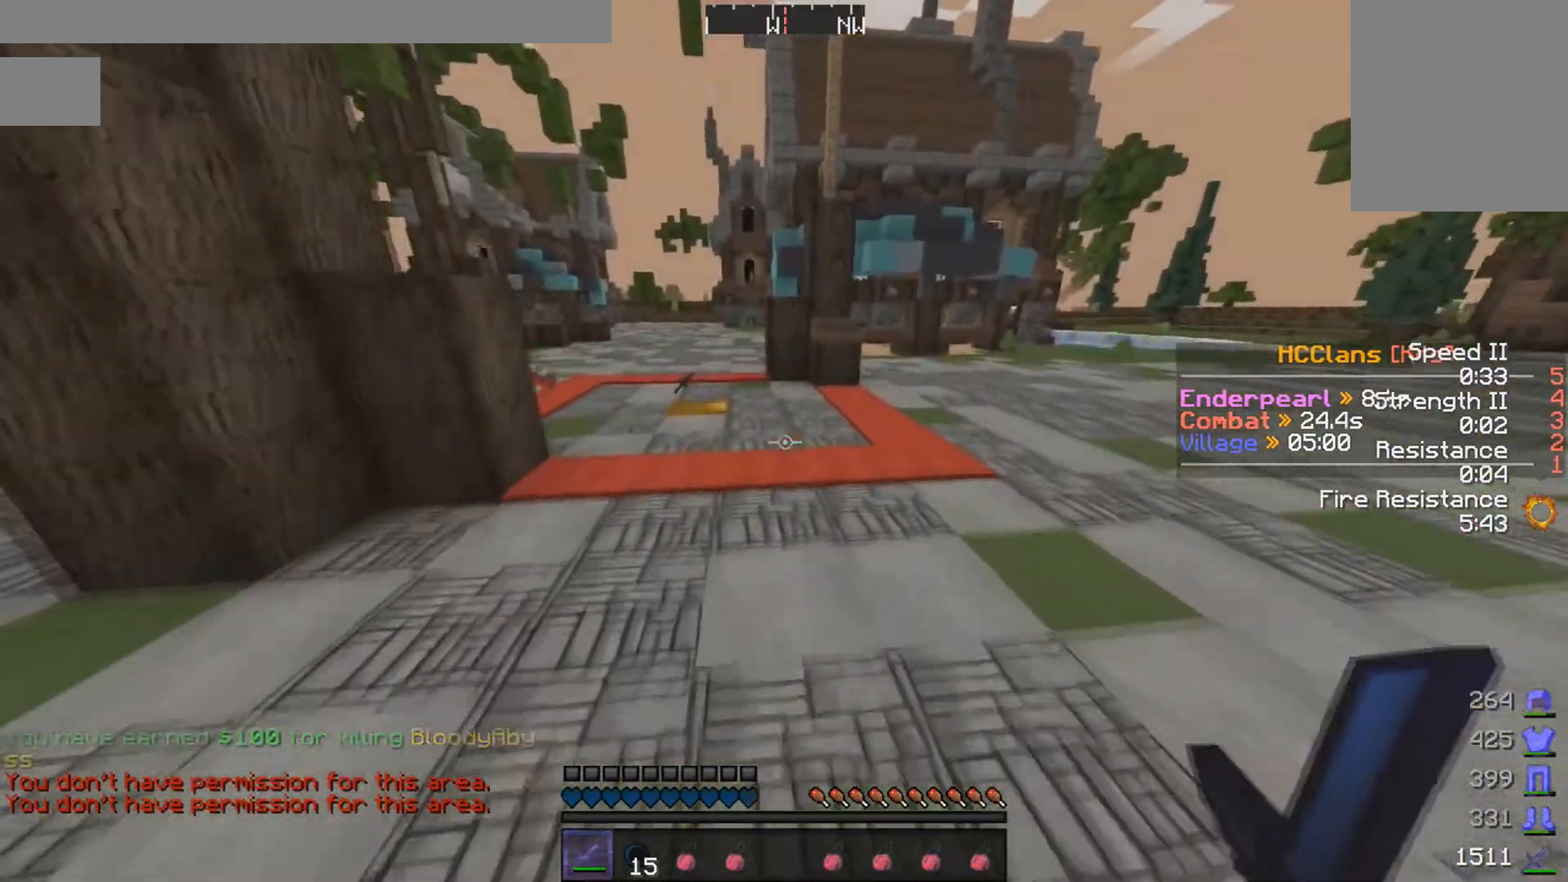
{"keys": ["a", "w"], "mouse": [], "events": [[300, "a", "down"]]}
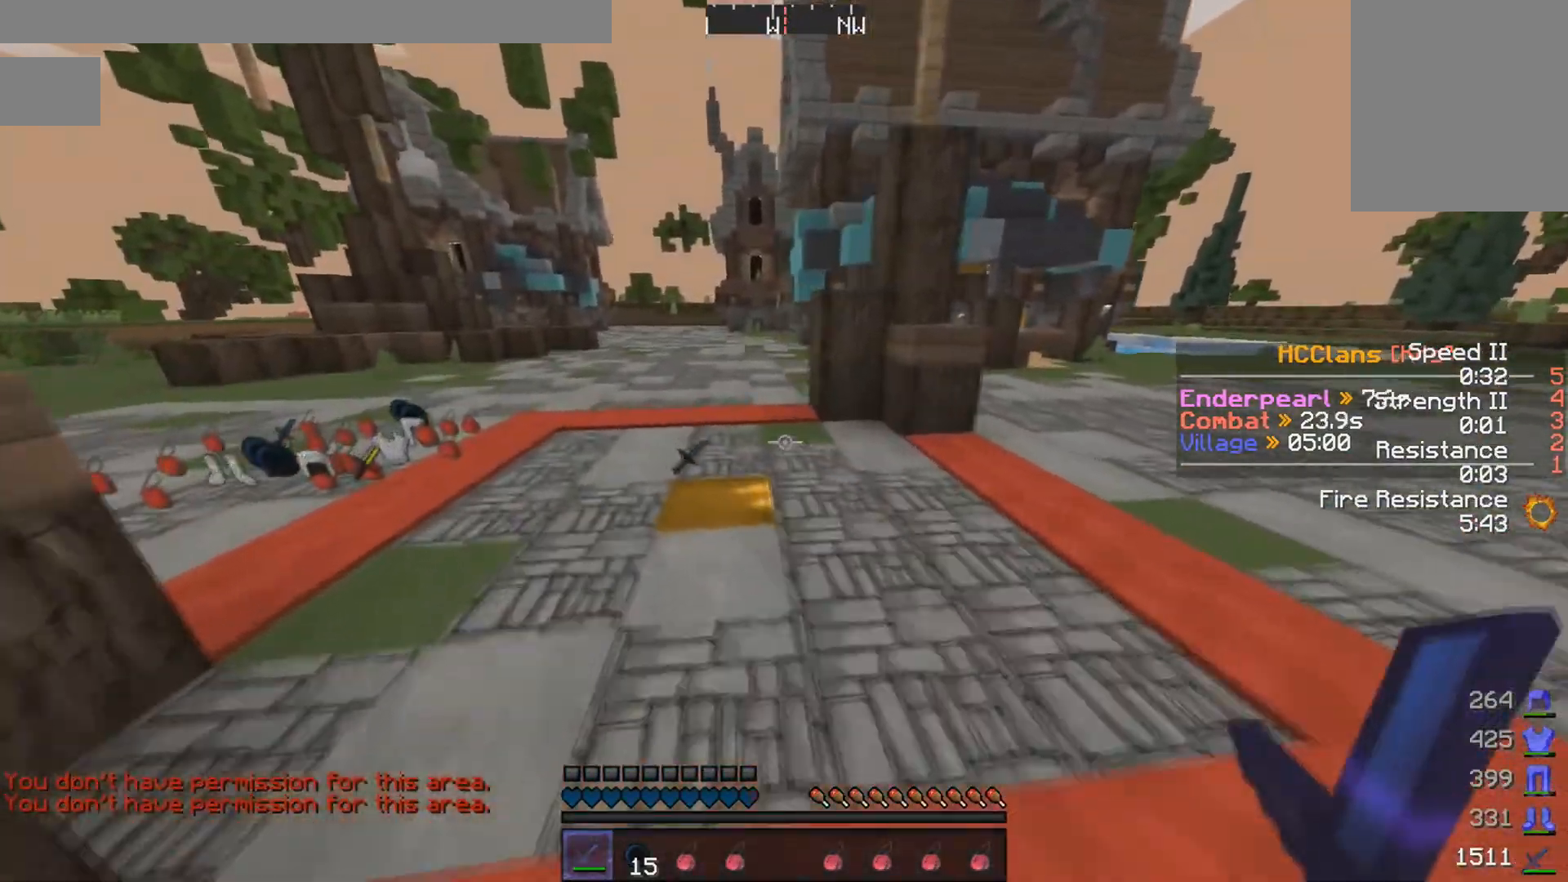
{"keys": ["s"], "mouse": [], "events": [[250, "w", "up"], [350, "s", "down"], [400, "a", "up"]]}
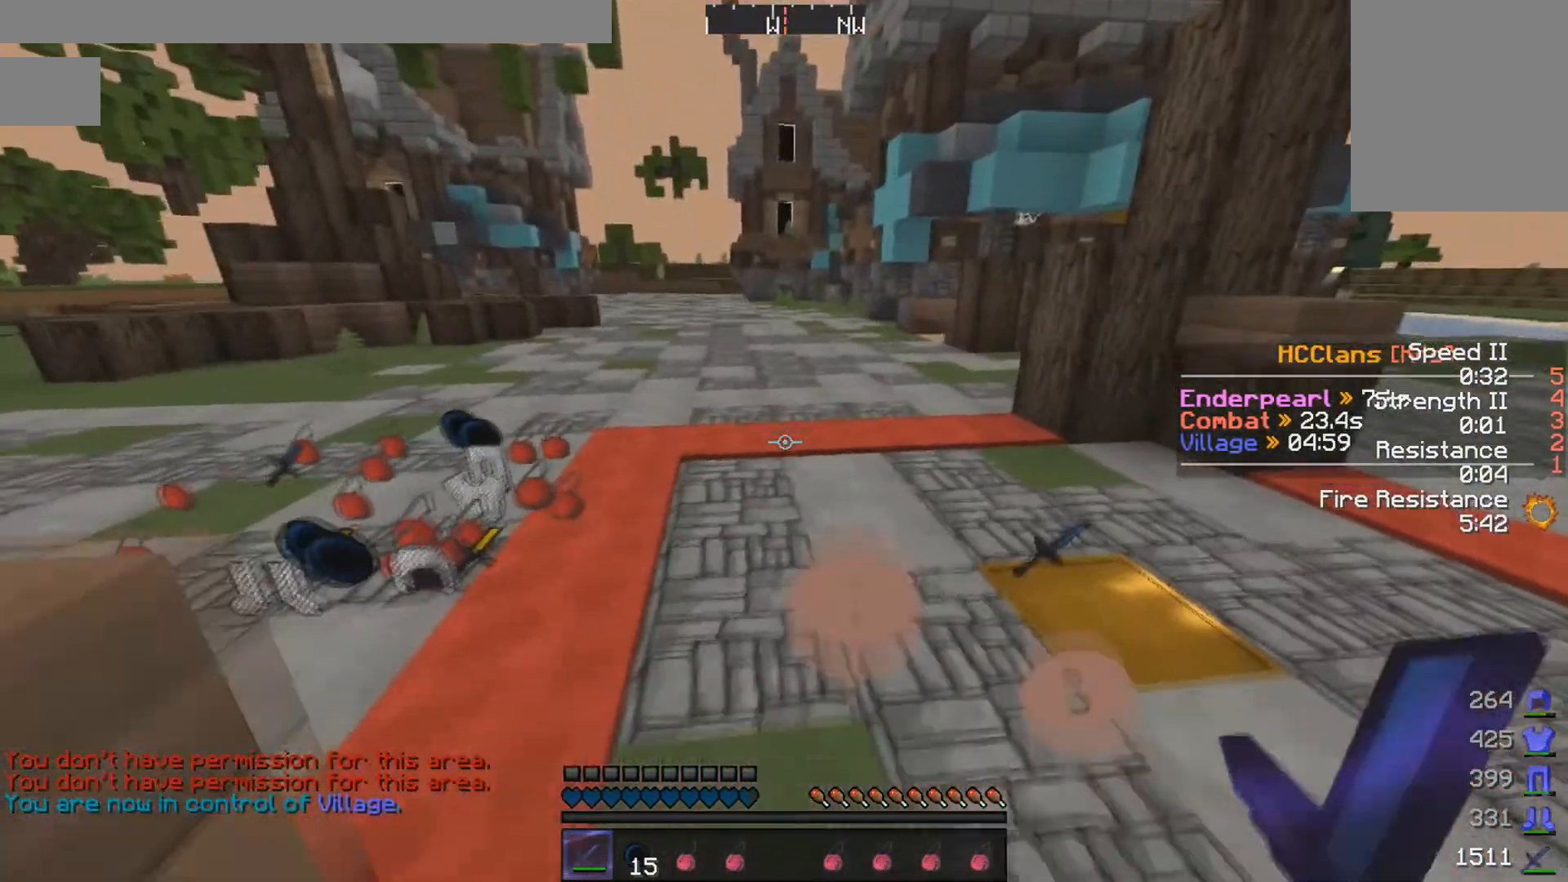
{"keys": ["s"], "mouse": [], "events": [[300, "a", "down"], [450, "a", "up"]]}
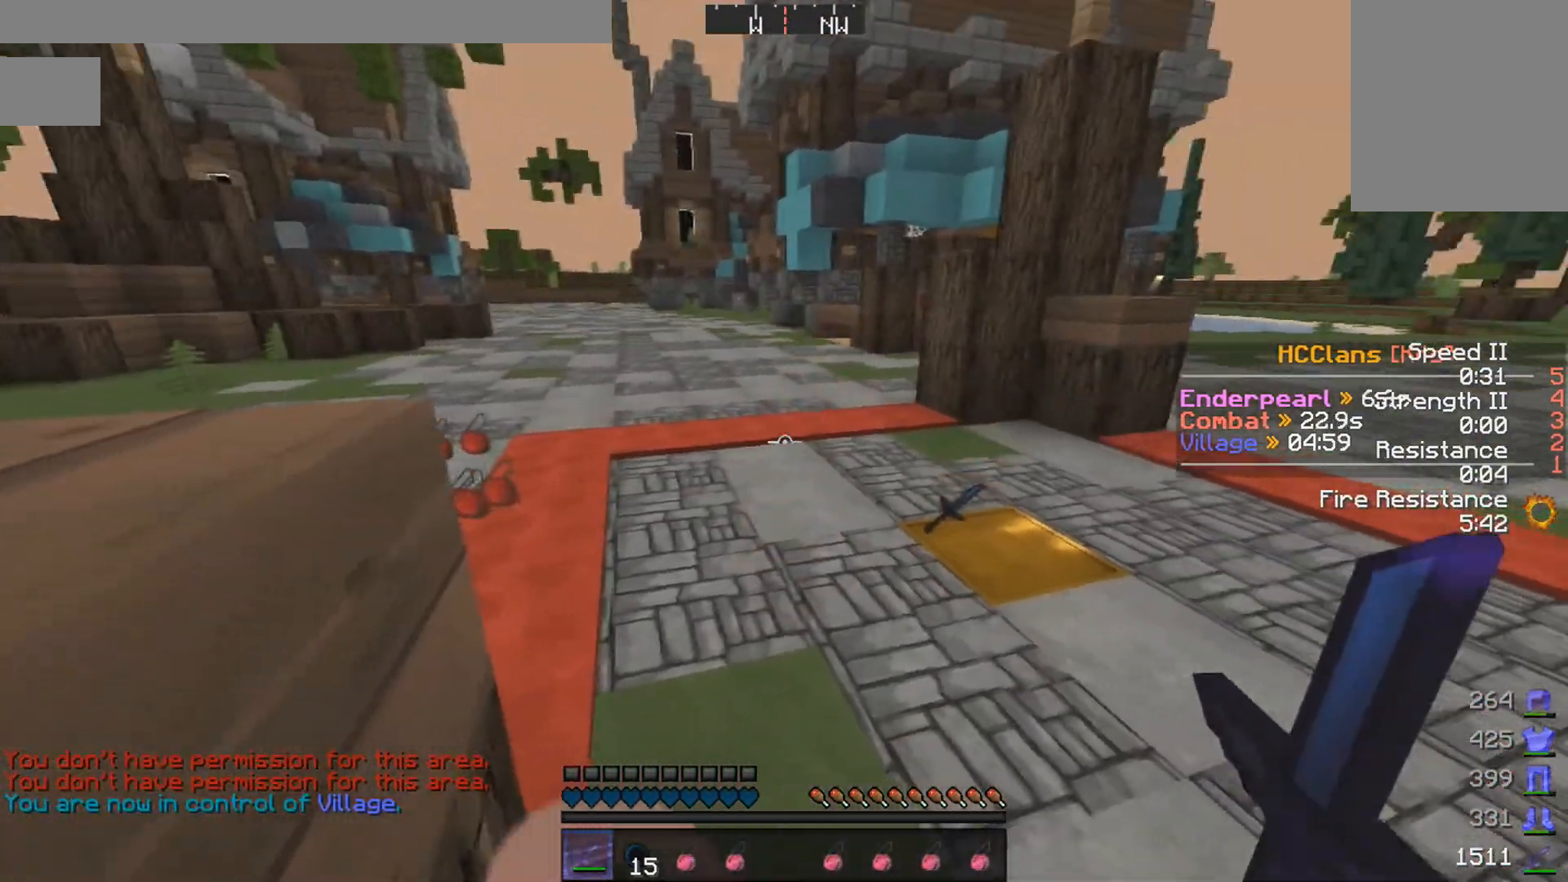
{"keys": [], "mouse": [], "events": [[400, "s", "up"]]}
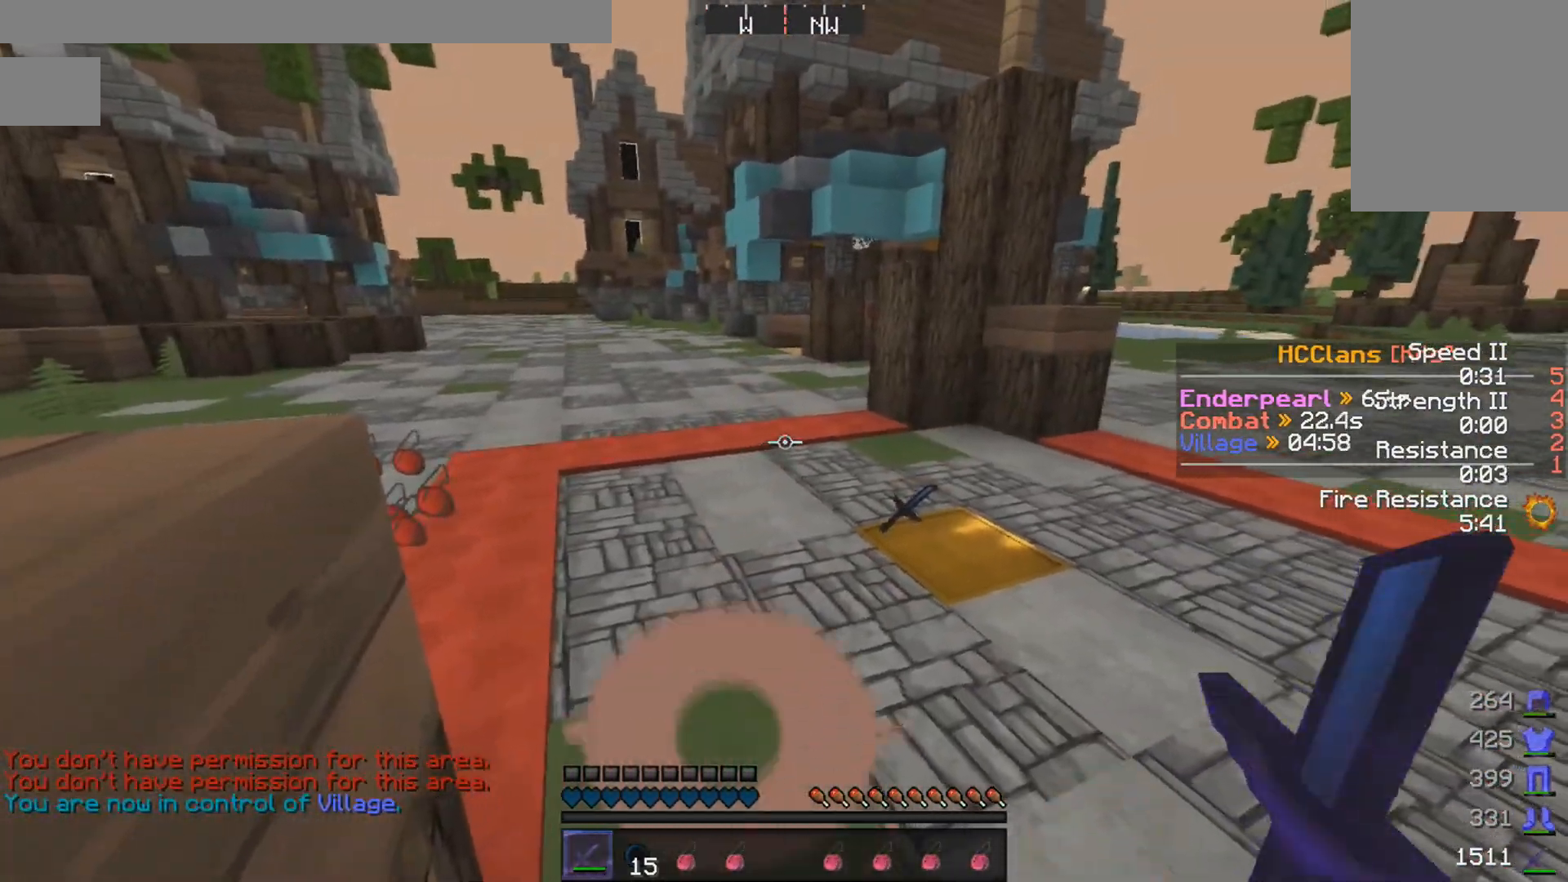
{"keys": ["w"], "mouse": [], "events": [[500, "w", "down"]]}